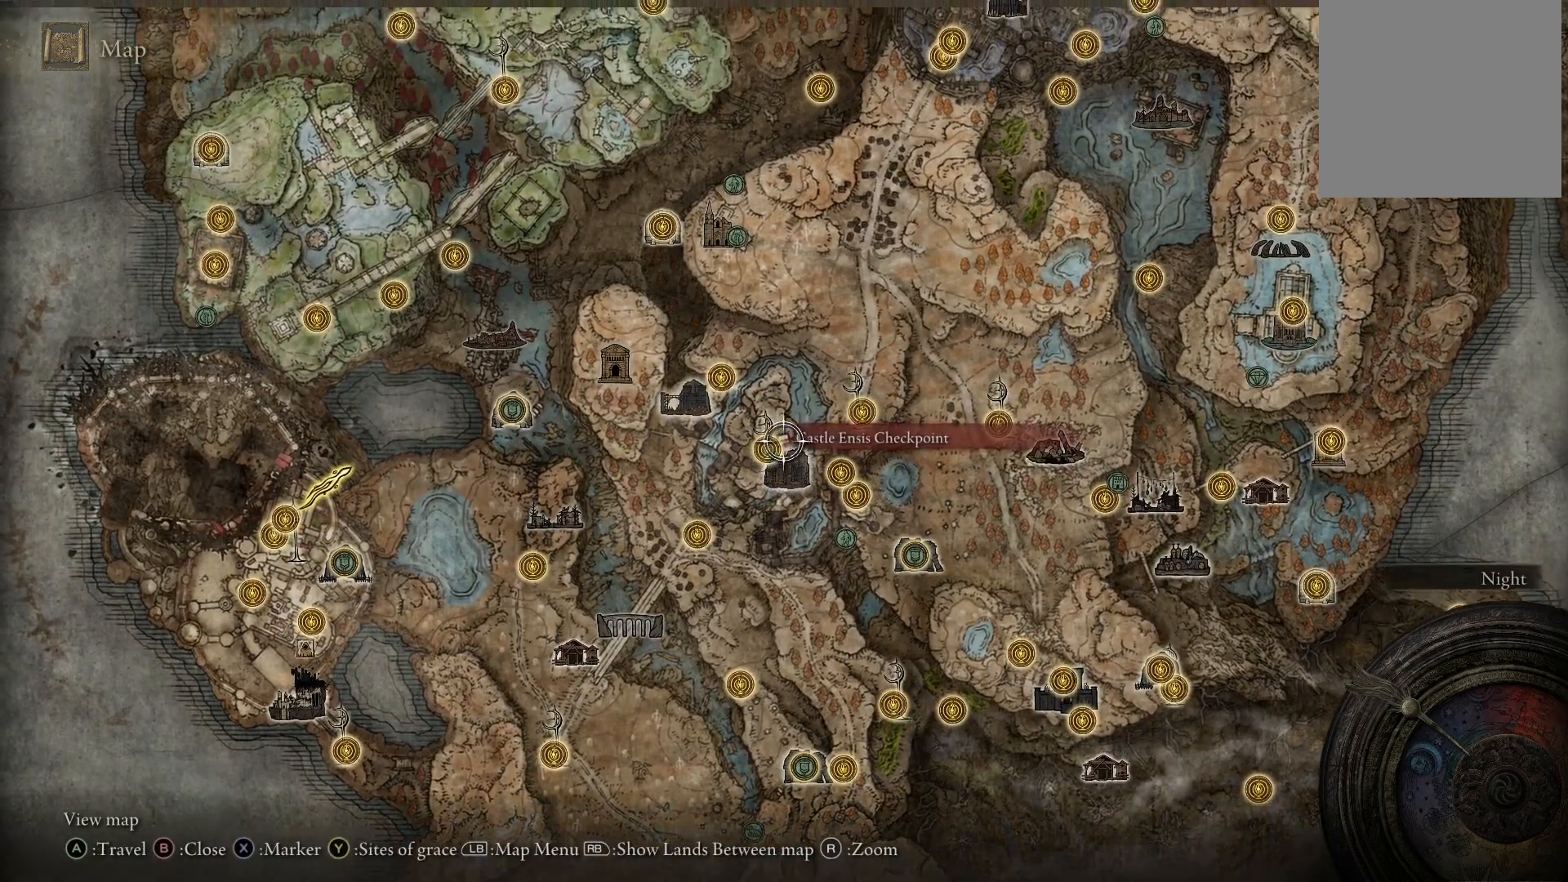
Gameplay with a controller (Xbox layout); each line is a JSON object with the inputs held at the frame after it. "events" lists button and stick changes between this image and that frame as [ms after this image, input, new state], when the widget could be followed in between. Not read: L3 R3.
{"buttons": [], "left_stick": "up-left", "right_stick": "center", "events": [[350, "left_stick", "up-left"]]}
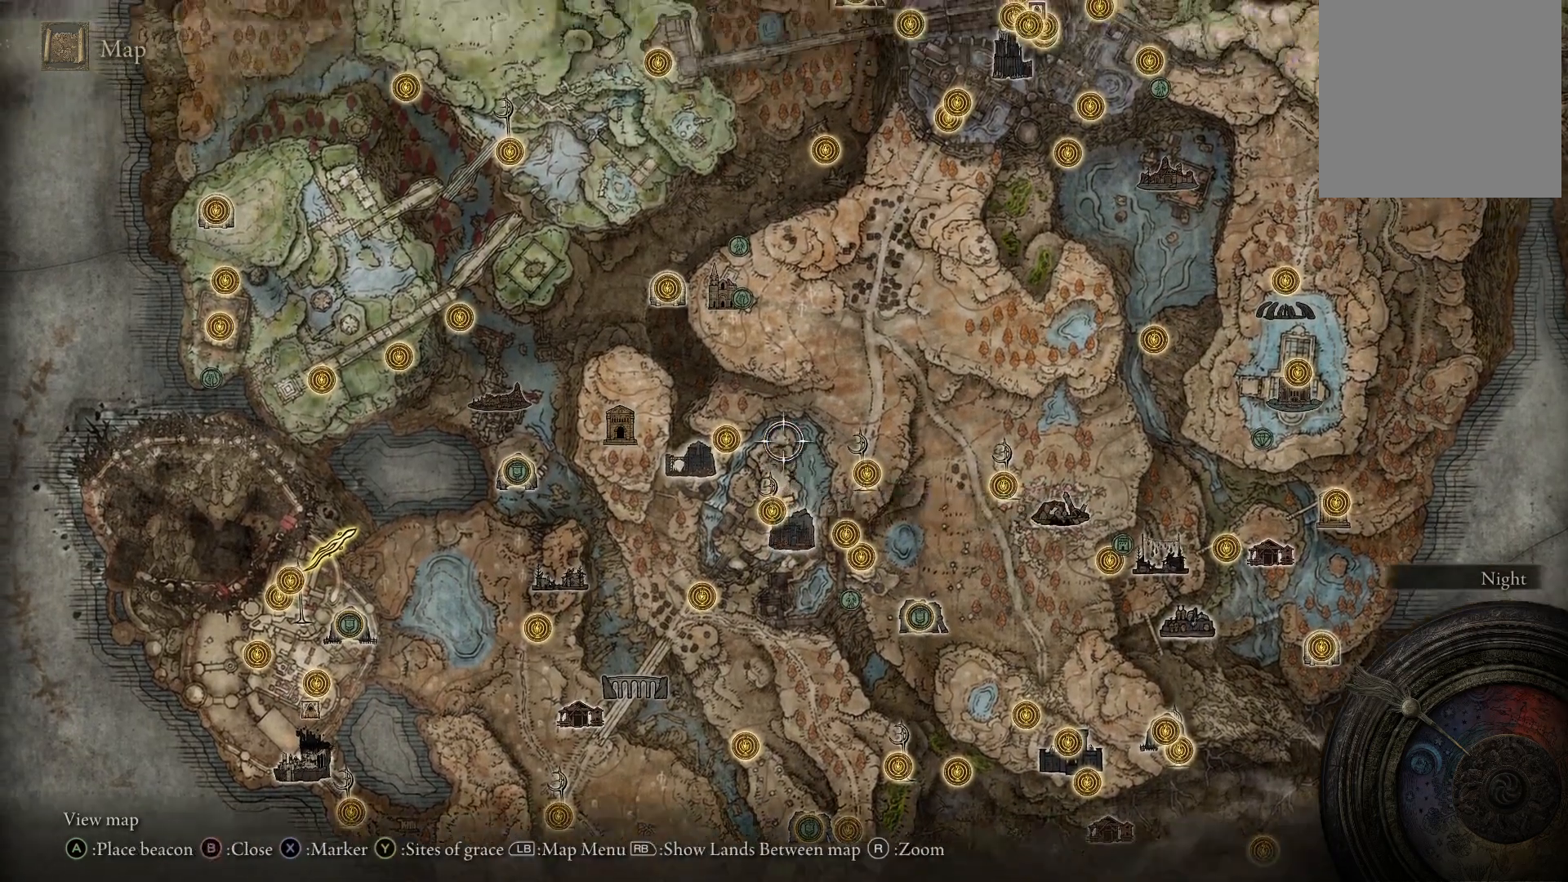
{"buttons": [], "left_stick": "up-left", "right_stick": "center", "events": []}
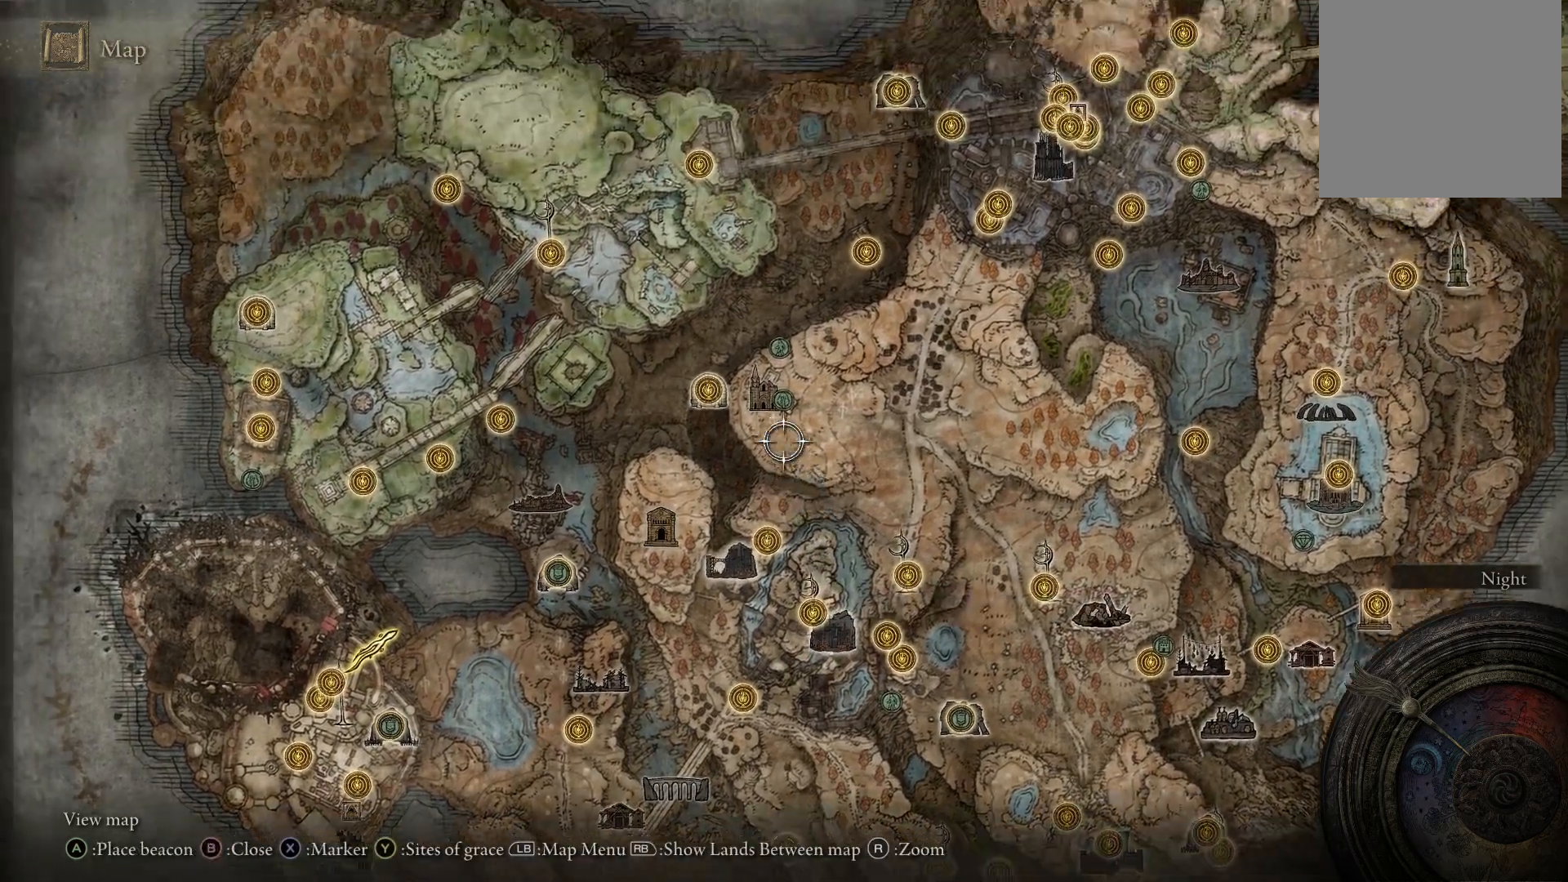
{"buttons": [], "left_stick": "up-left", "right_stick": "center", "events": []}
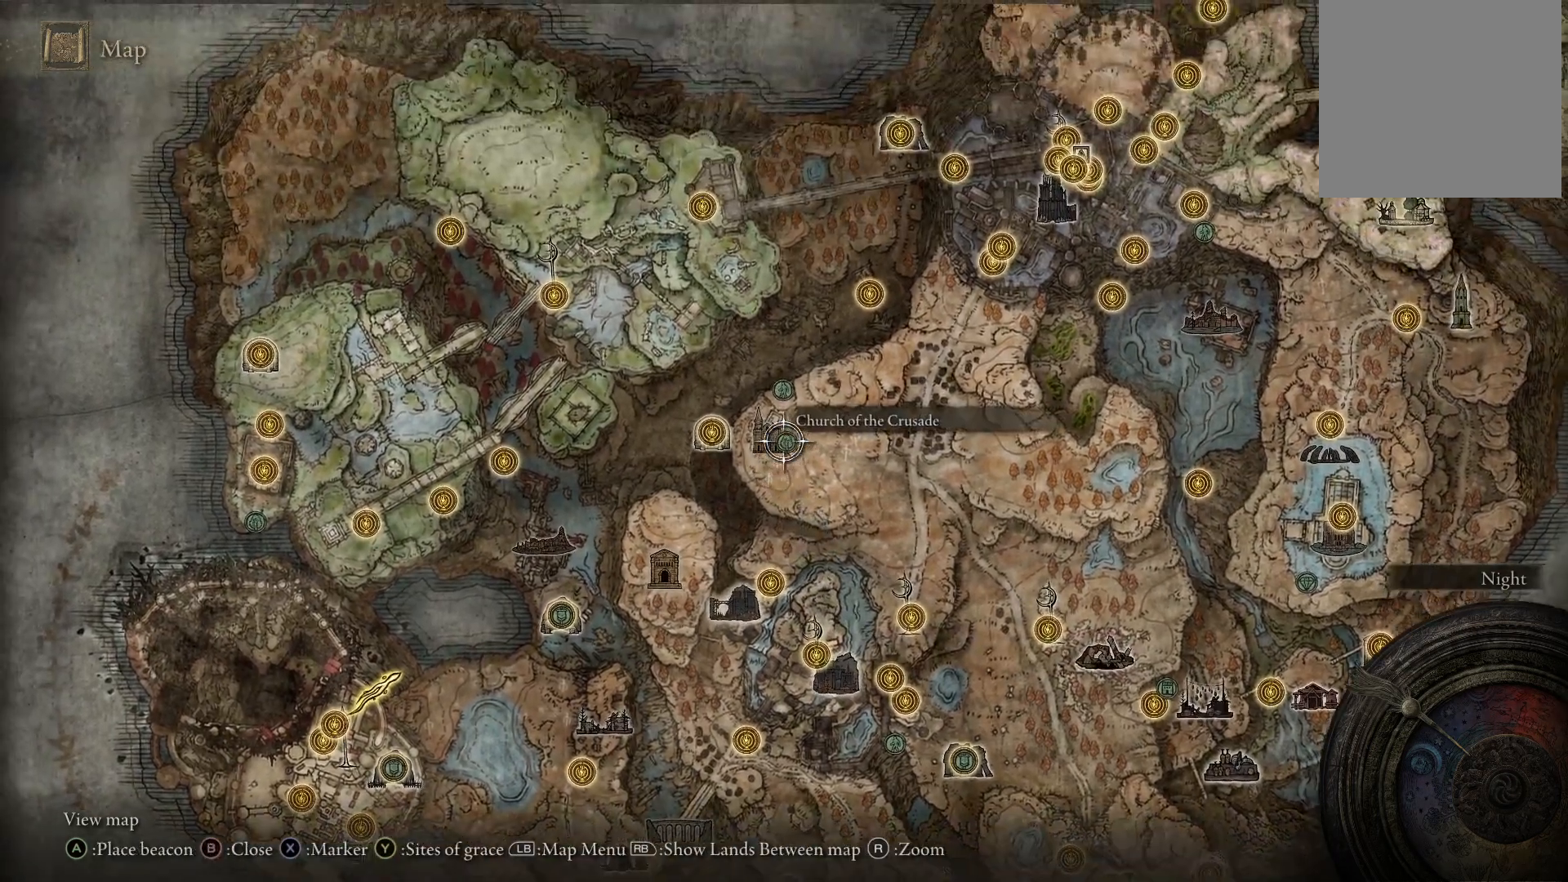
{"buttons": [], "left_stick": "up-left", "right_stick": "center", "events": []}
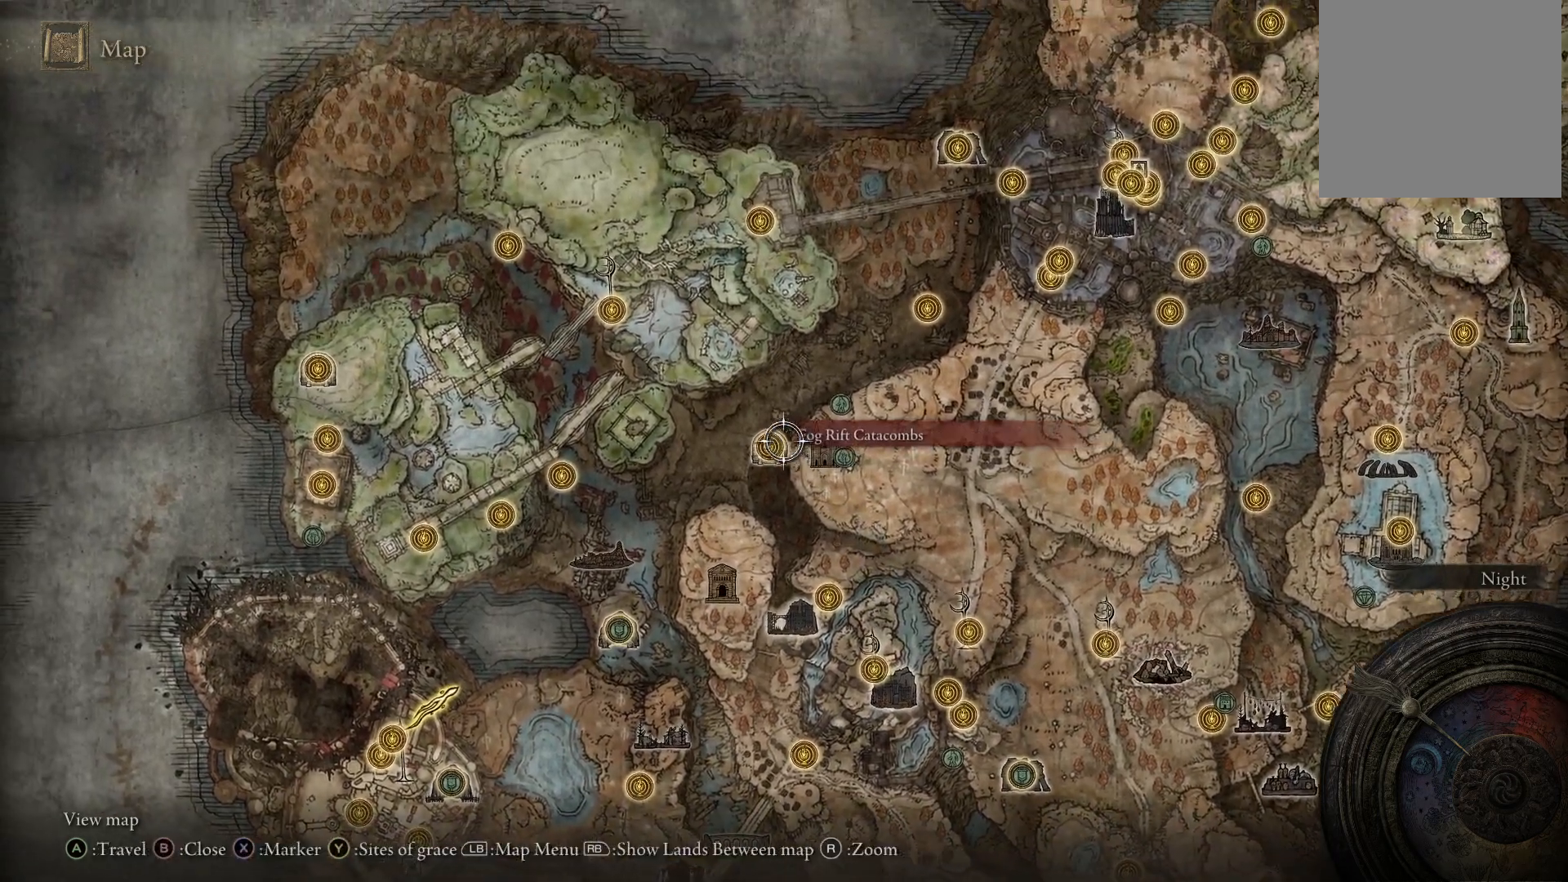
{"buttons": [], "left_stick": "up-left", "right_stick": "center", "events": []}
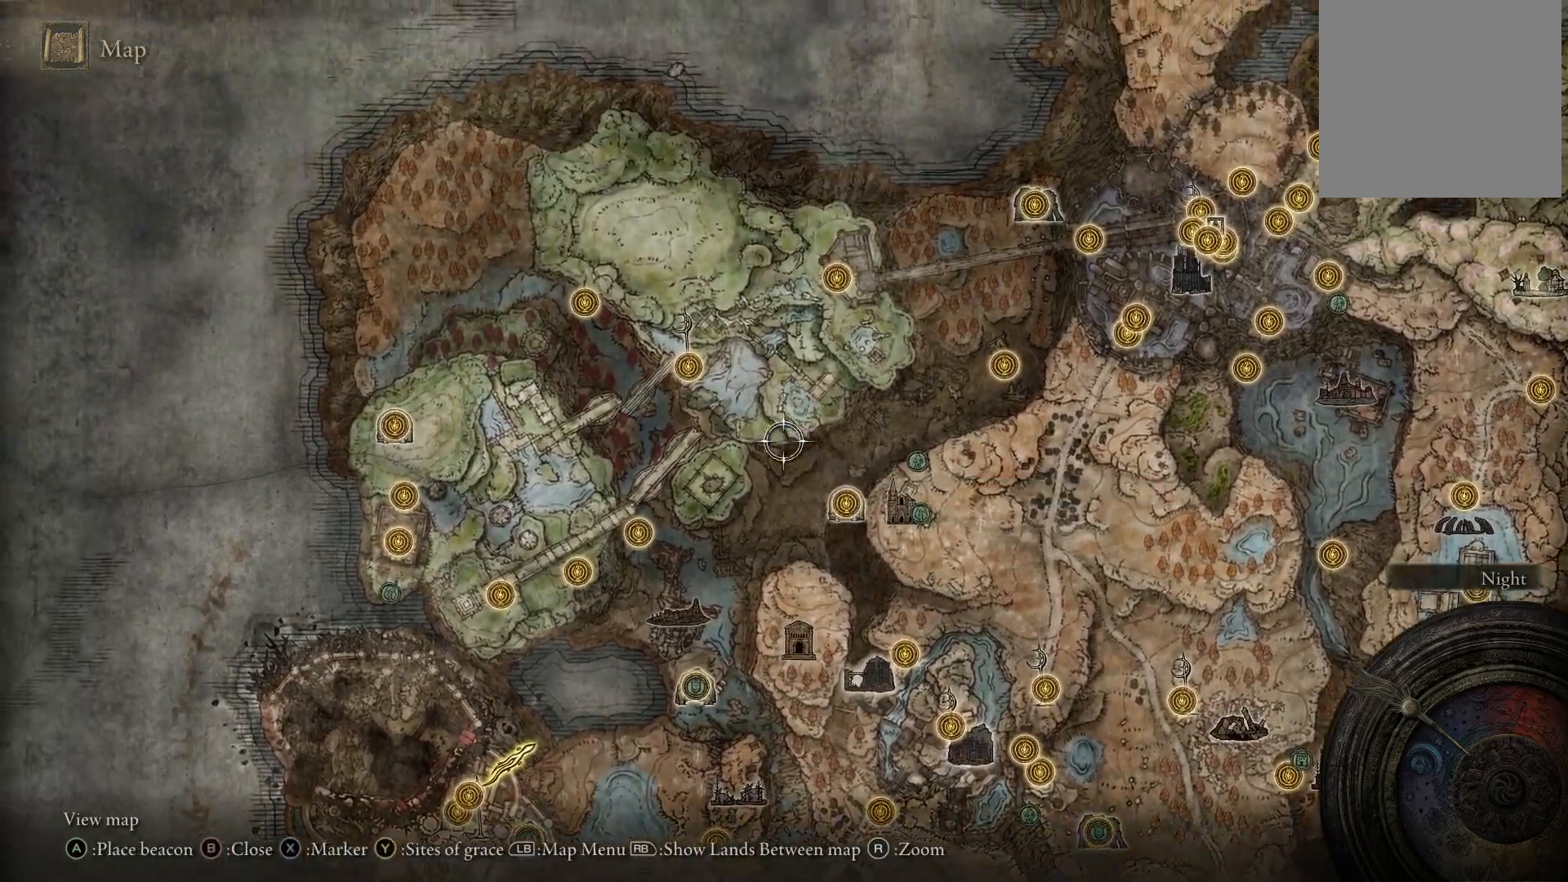
{"buttons": [], "left_stick": "up-right", "right_stick": "center", "events": [[433, "left_stick", "center"], [500, "left_stick", "up-right"]]}
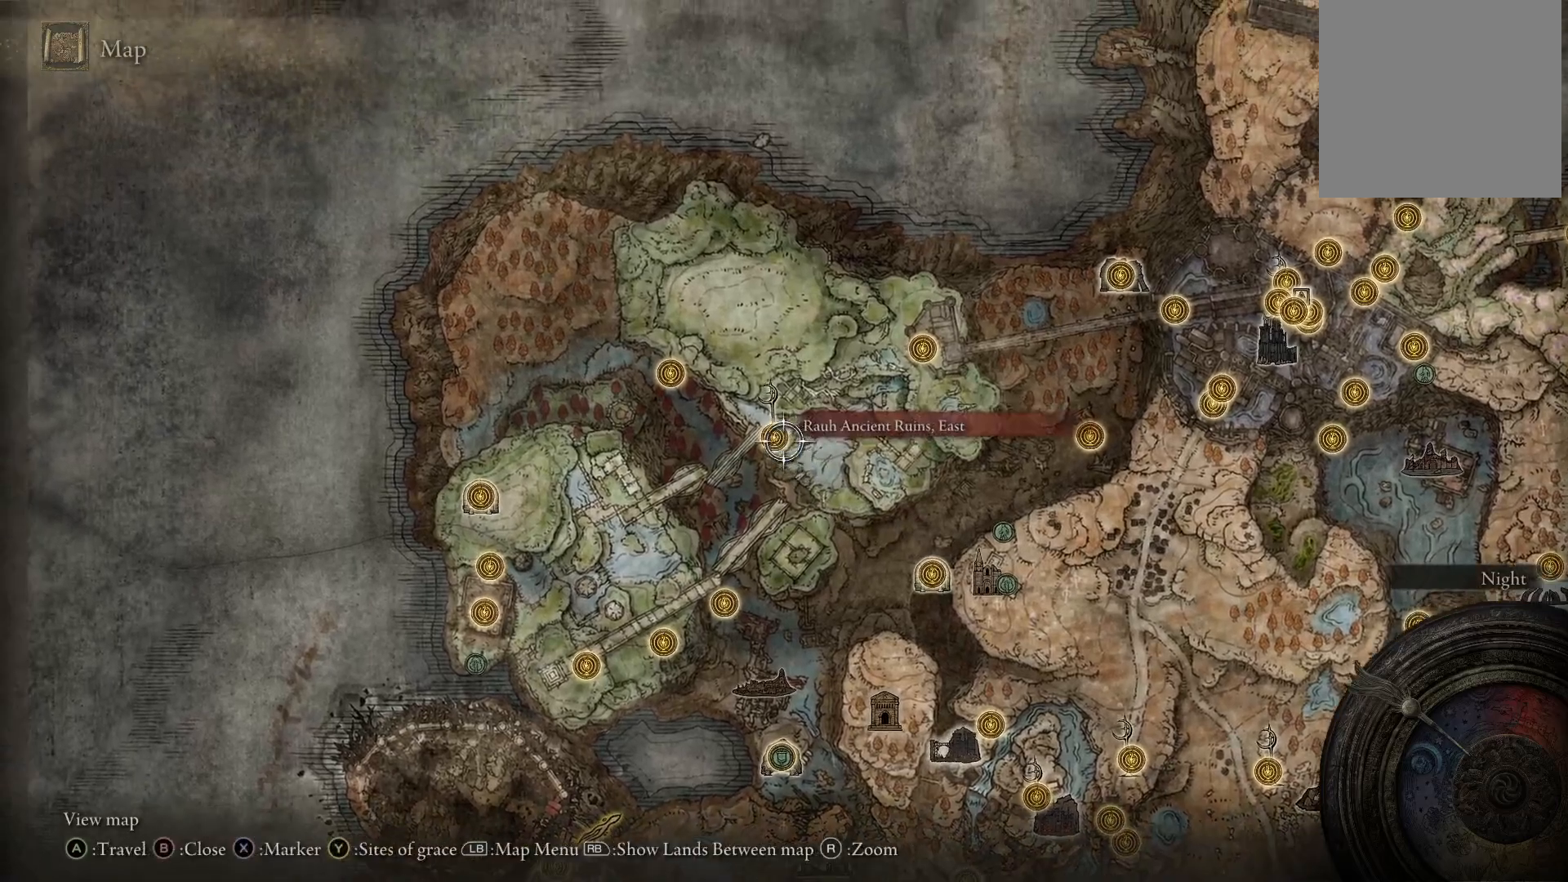
{"buttons": [], "left_stick": "up-right", "right_stick": "center", "events": [[50, "left_stick", "right"], [500, "left_stick", "up-right"]]}
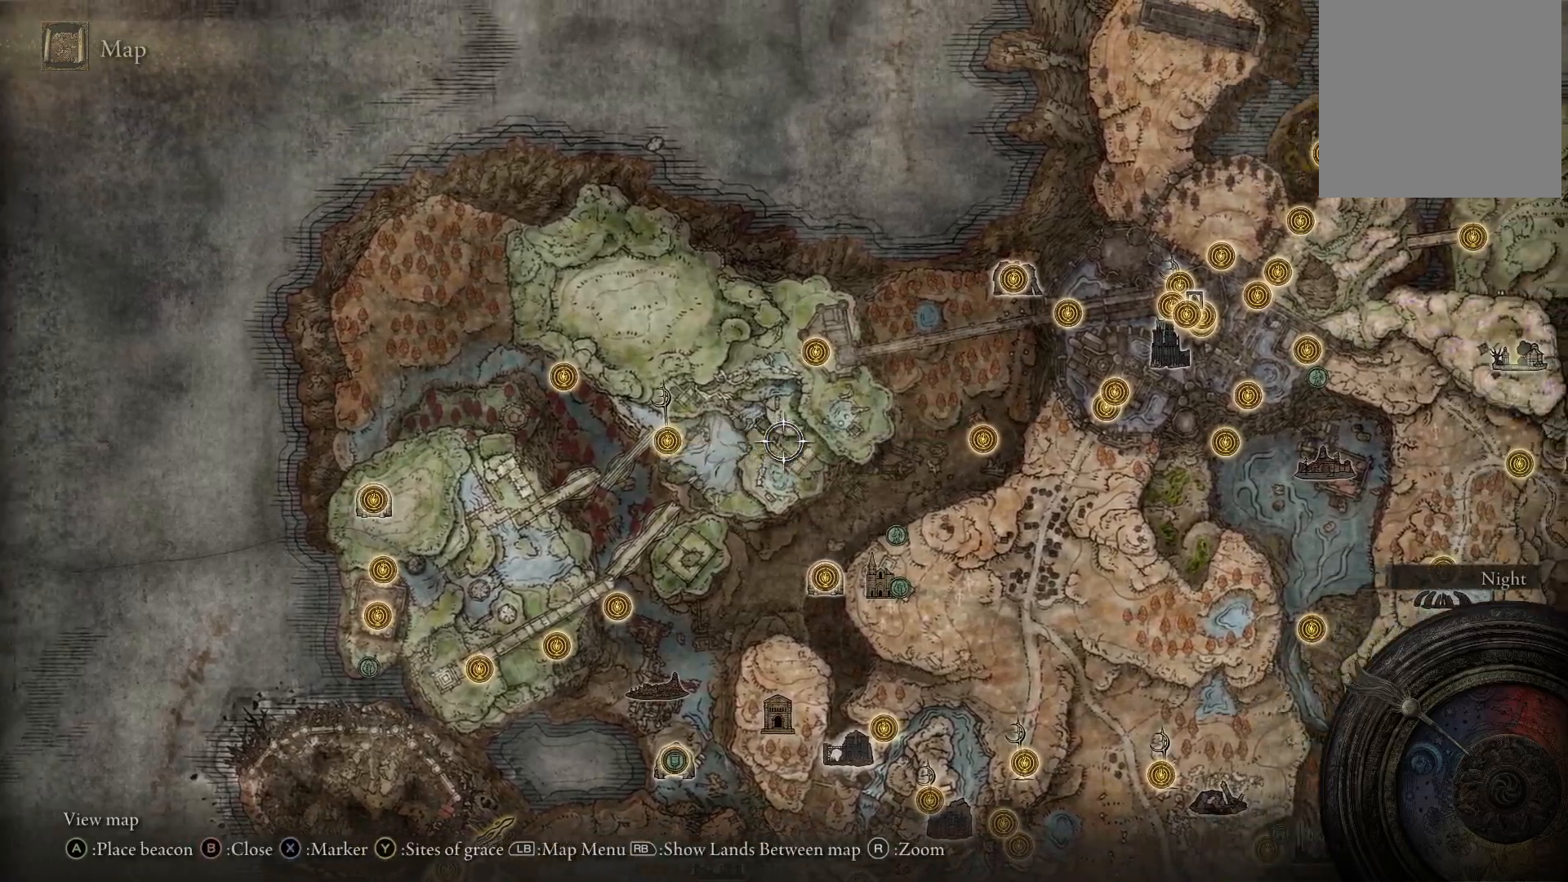
{"buttons": [], "left_stick": "right", "right_stick": "center", "events": [[467, "left_stick", "right"]]}
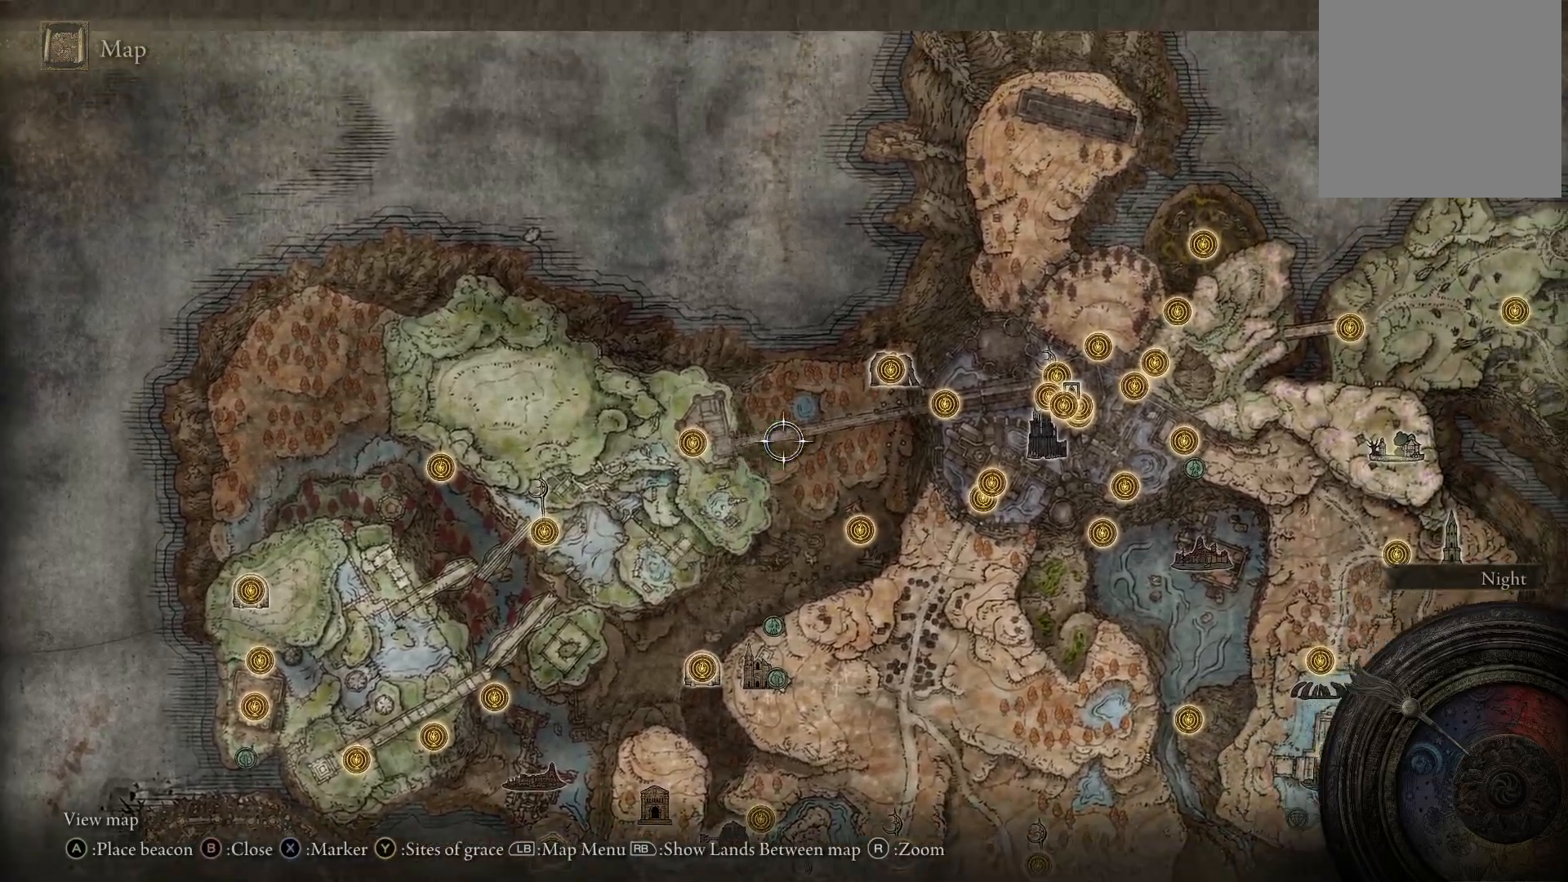
{"buttons": [], "left_stick": "center", "right_stick": "center", "events": [[267, "left_stick", "center"]]}
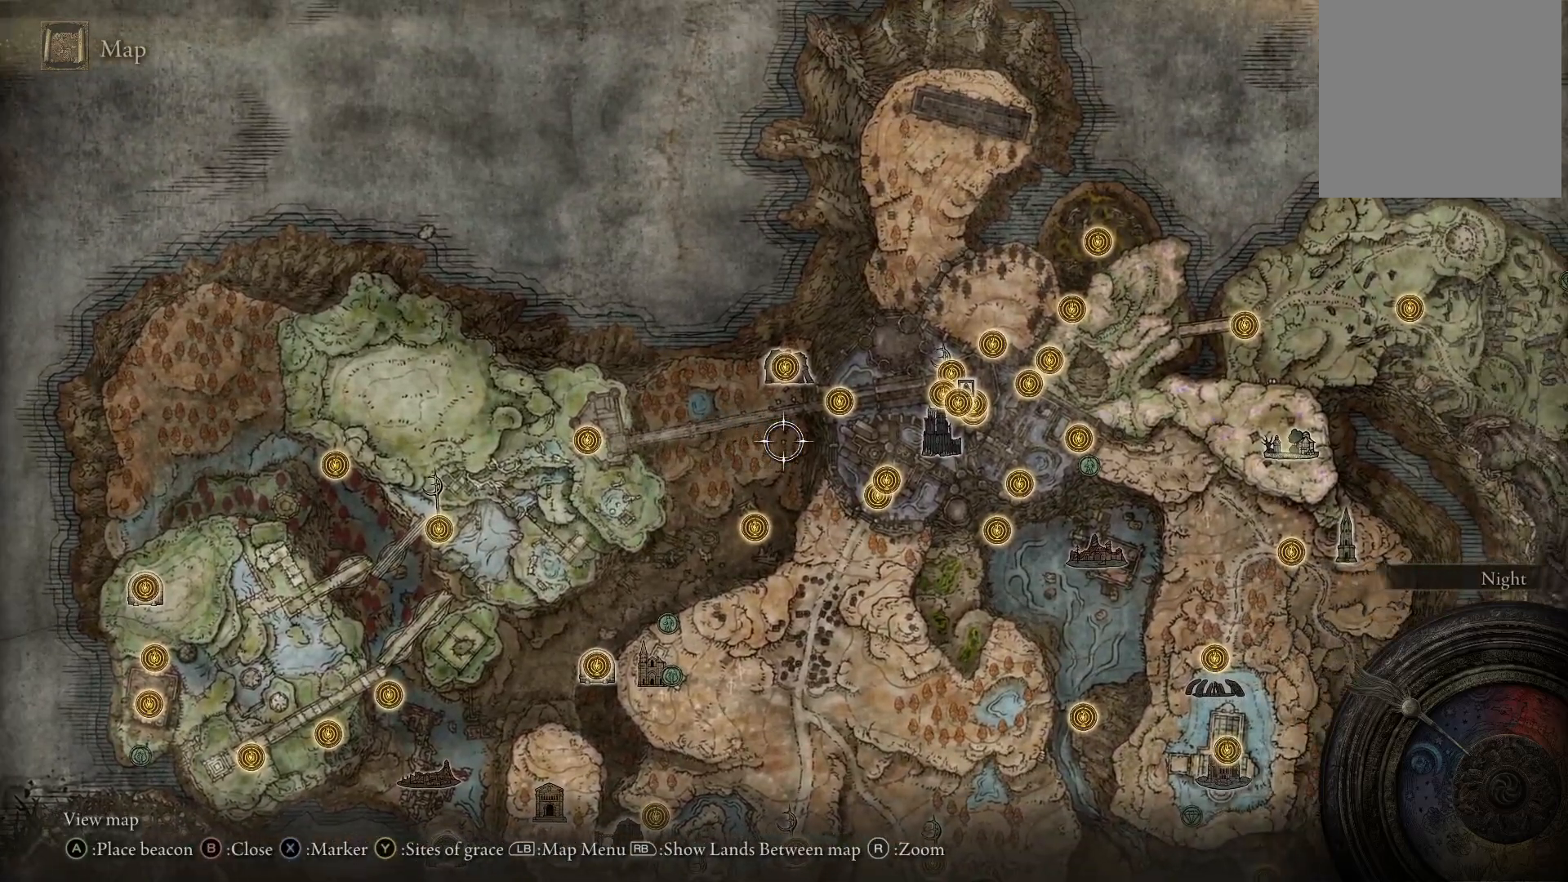
{"buttons": [], "left_stick": "up-right", "right_stick": "center", "events": [[33, "left_stick", "right"], [400, "left_stick", "up-right"]]}
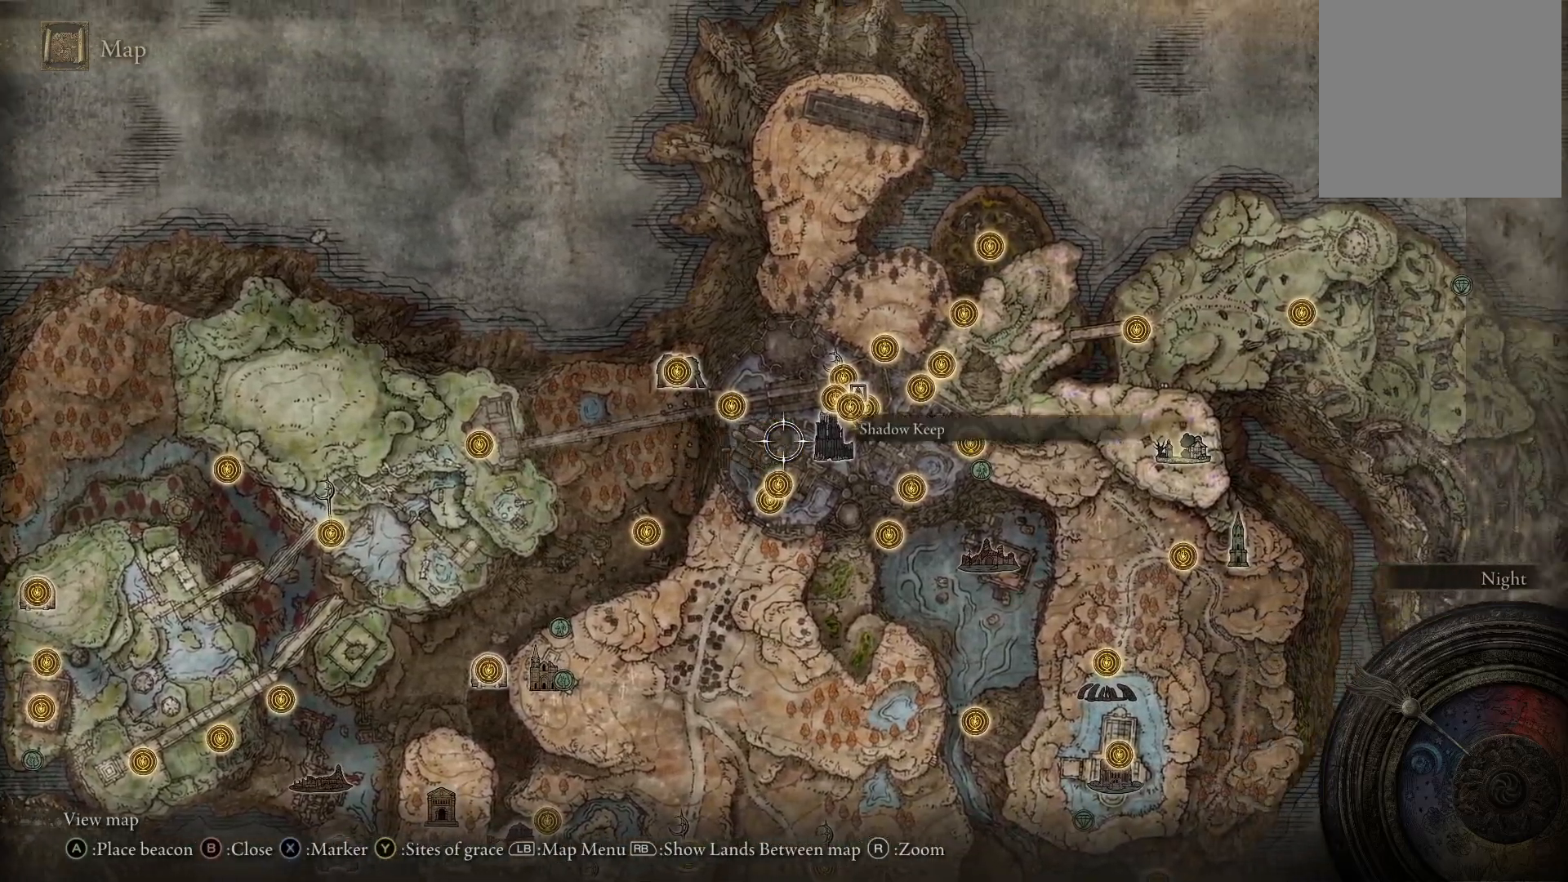
{"buttons": [], "left_stick": "center", "right_stick": "center", "events": [[500, "left_stick", "center"]]}
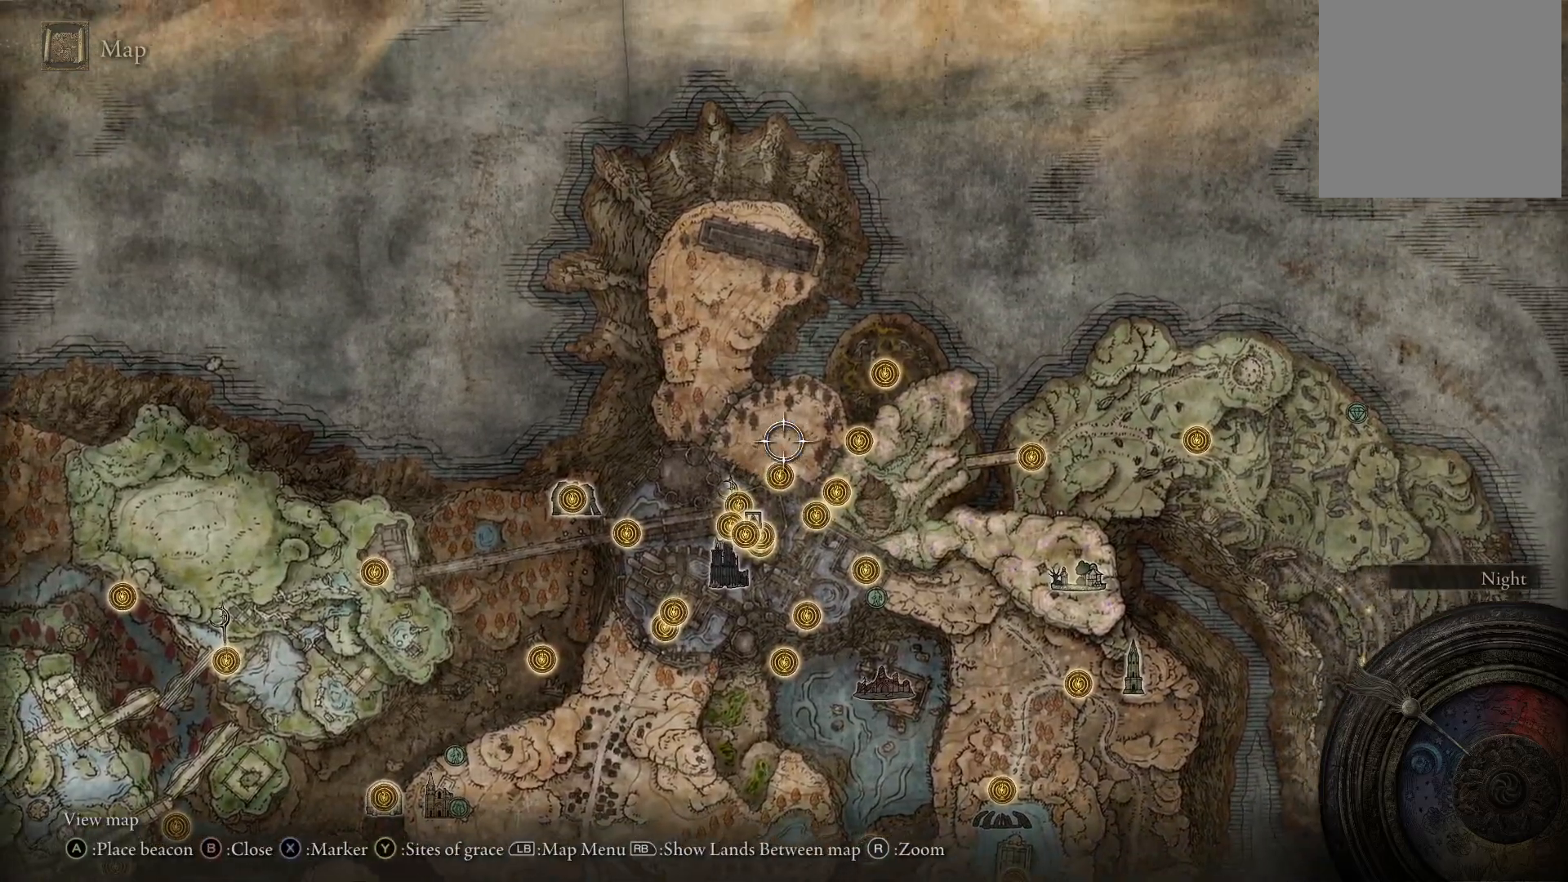
{"buttons": [], "left_stick": "up-left", "right_stick": "center", "events": [[117, "left_stick", "up-left"]]}
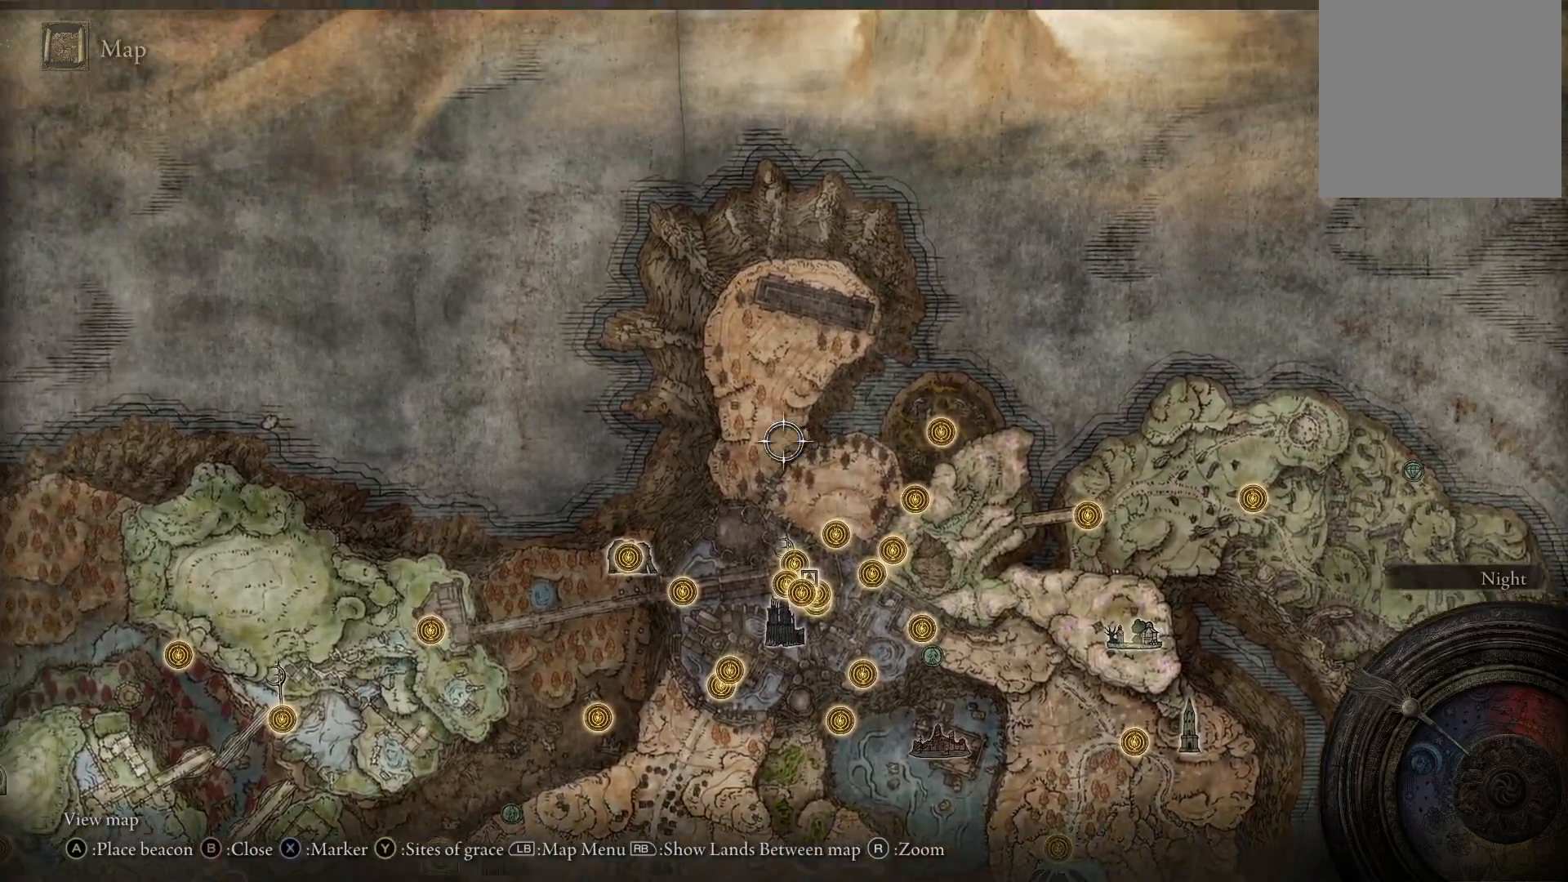
{"buttons": [], "left_stick": "down-left", "right_stick": "center", "events": [[50, "left_stick", "up"], [400, "left_stick", "left"], [500, "left_stick", "down-left"]]}
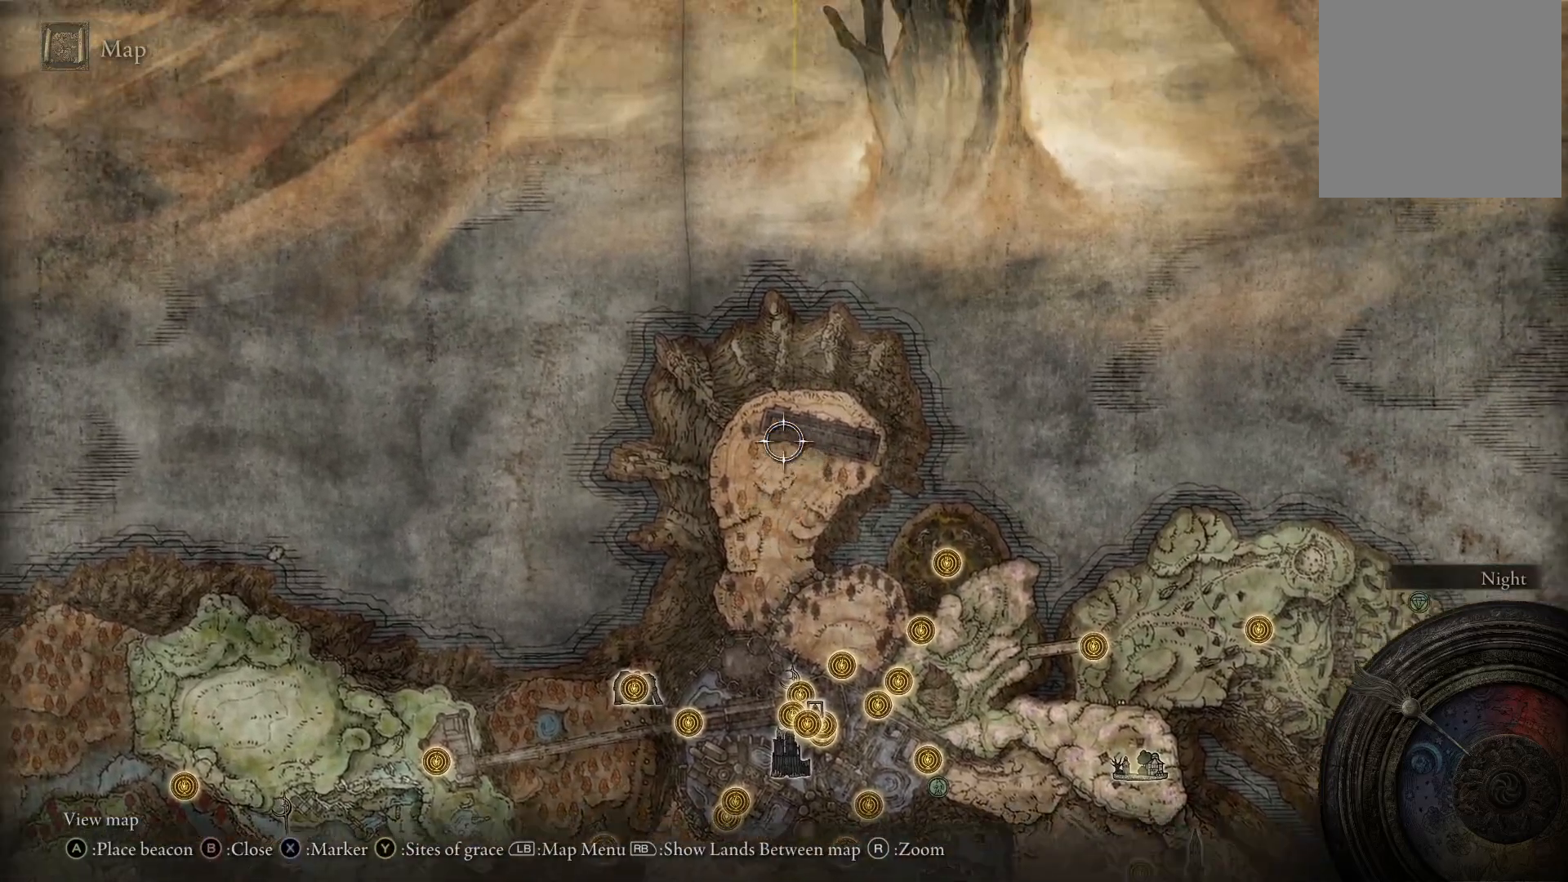
{"buttons": [], "left_stick": "down", "right_stick": "center", "events": [[233, "left_stick", "down"]]}
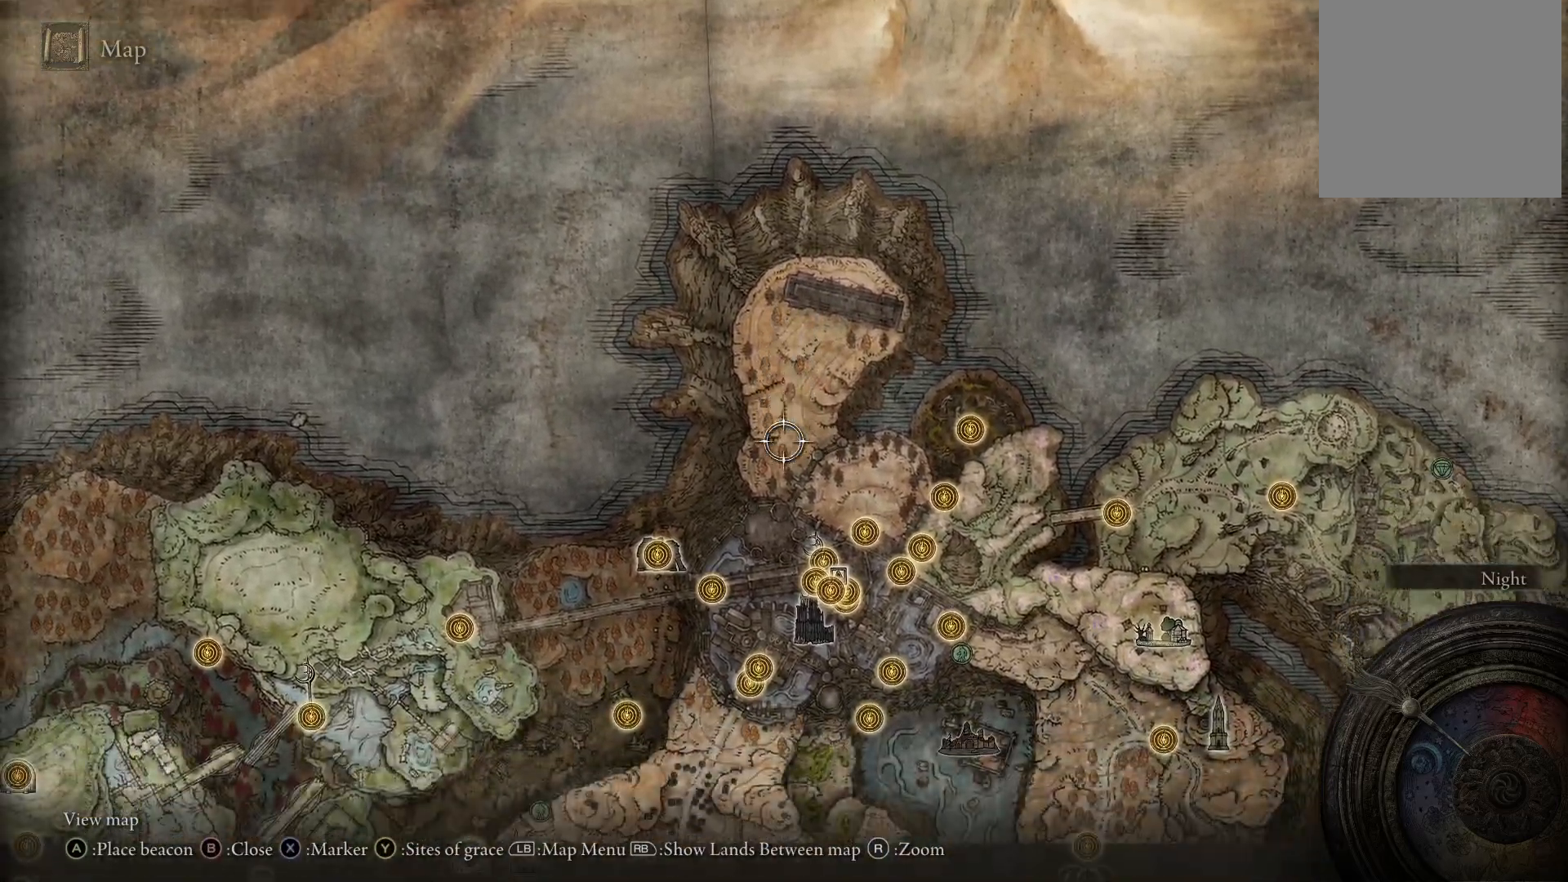
{"buttons": [], "left_stick": "down", "right_stick": "center", "events": [[117, "B", "down"], [200, "B", "up"]]}
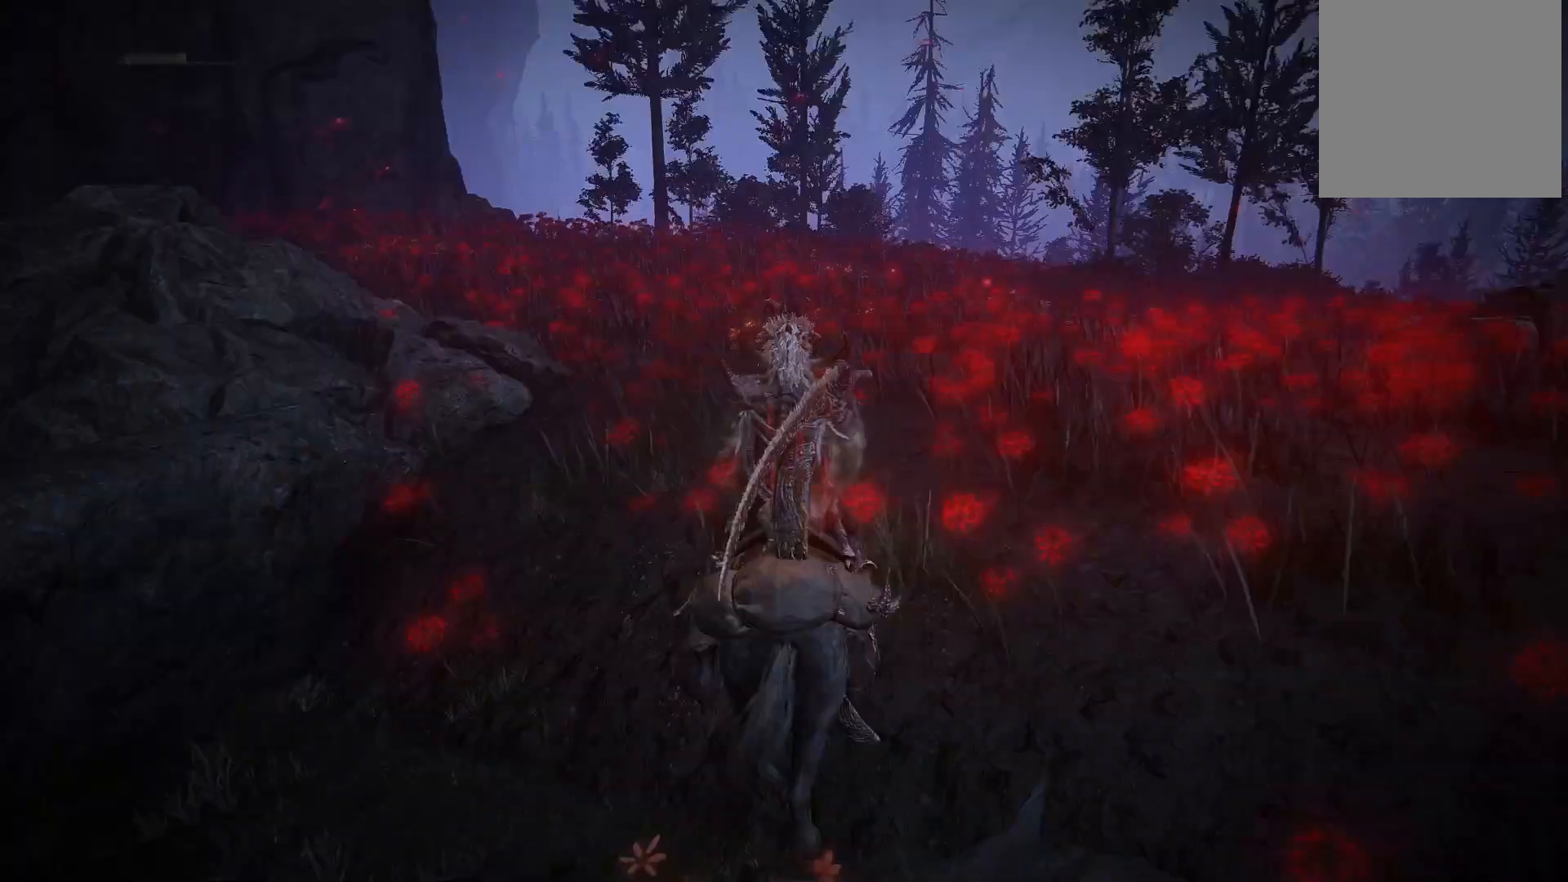
{"buttons": [], "left_stick": "up-right", "right_stick": "center", "events": [[50, "left_stick", "center"], [267, "left_stick", "up"], [333, "left_stick", "up-right"]]}
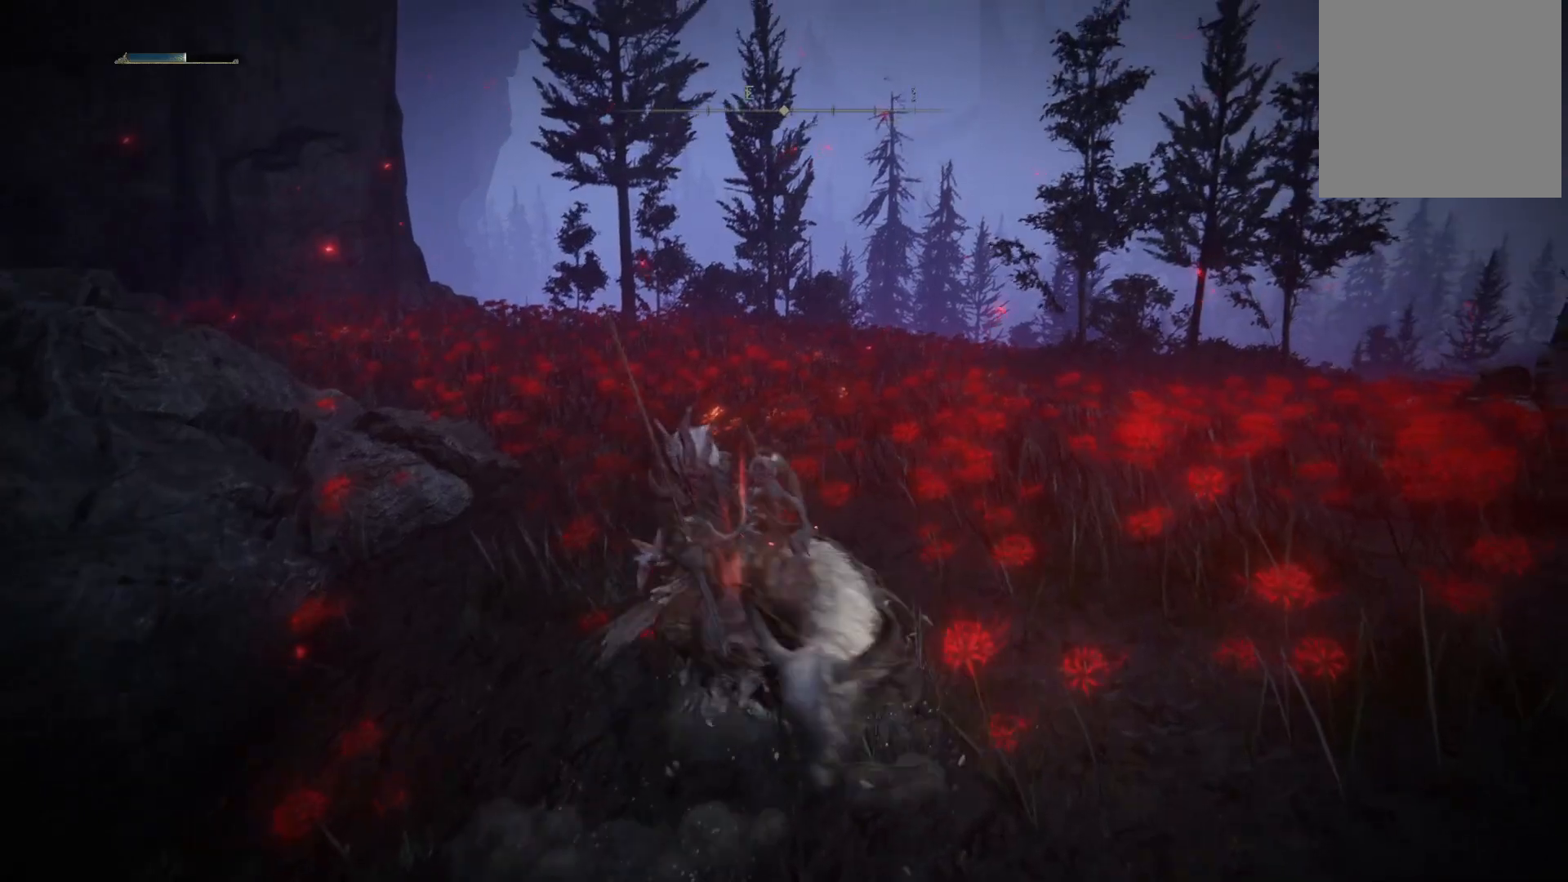
{"buttons": [], "left_stick": "up-right", "right_stick": "up", "events": [[83, "right_stick", "down-left"], [317, "right_stick", "left"], [483, "right_stick", "up"]]}
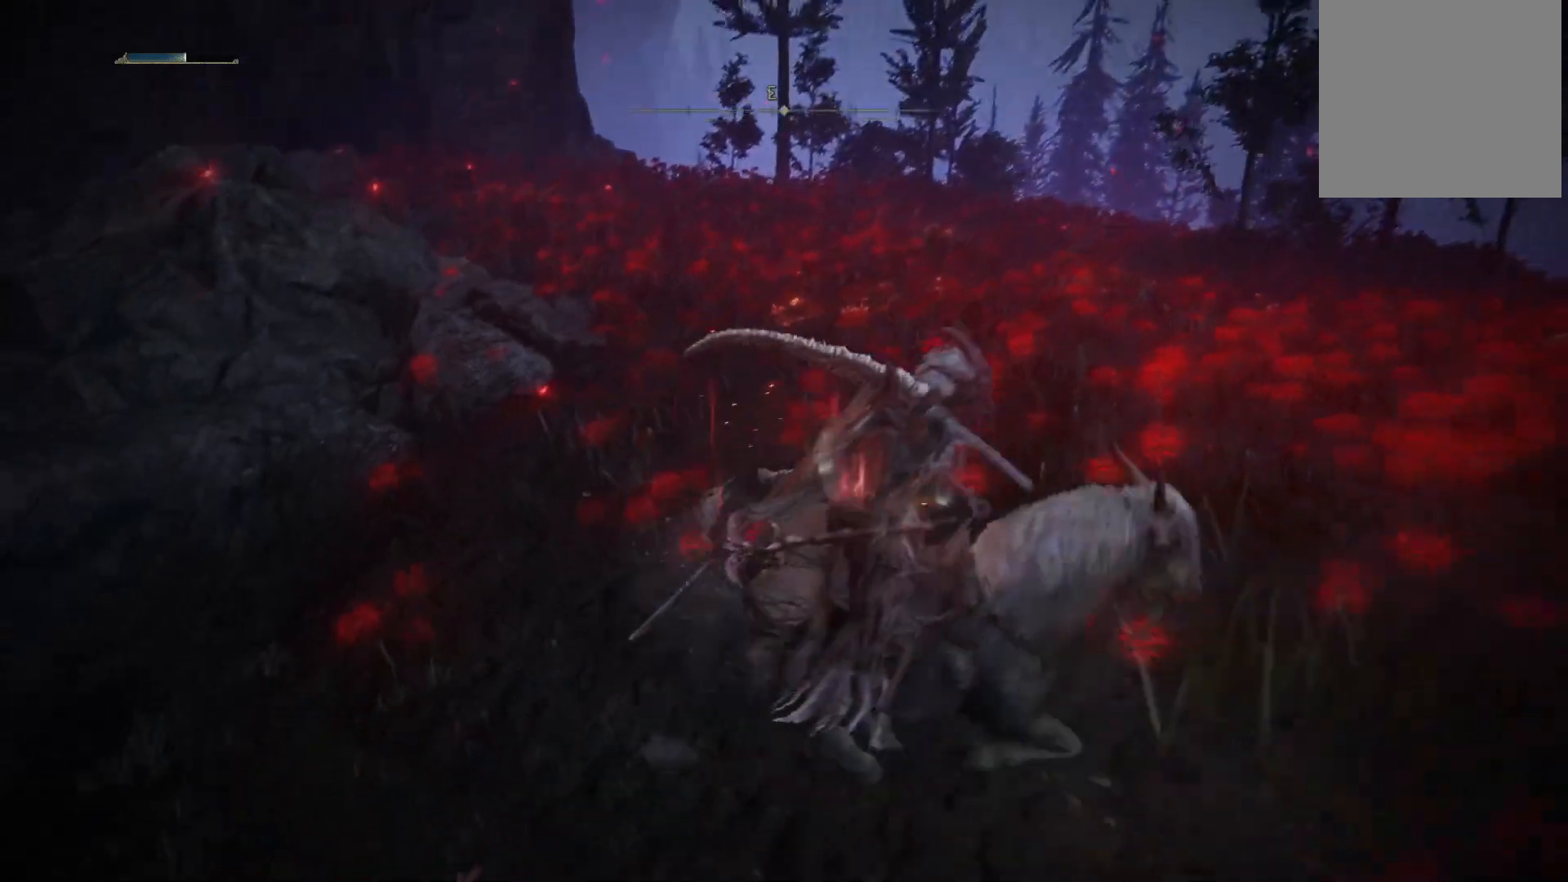
{"buttons": [], "left_stick": "up", "right_stick": "center", "events": [[67, "right_stick", "up-right"], [117, "left_stick", "up"], [250, "right_stick", "center"], [350, "B", "down"], [450, "B", "up"]]}
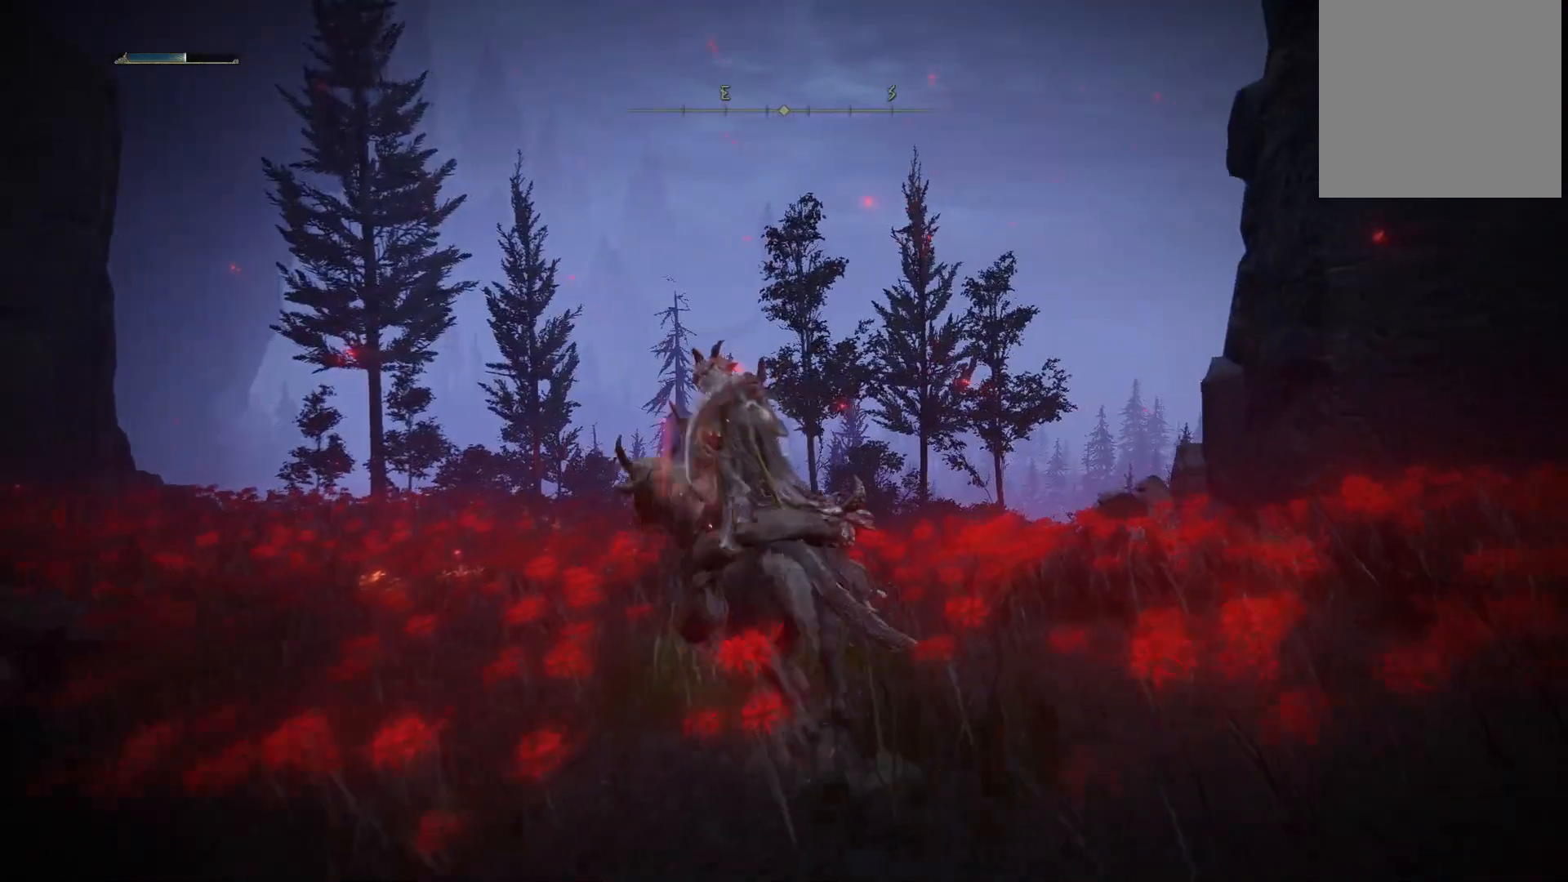
{"buttons": [], "left_stick": "up", "right_stick": "down-left", "events": [[133, "right_stick", "down-left"]]}
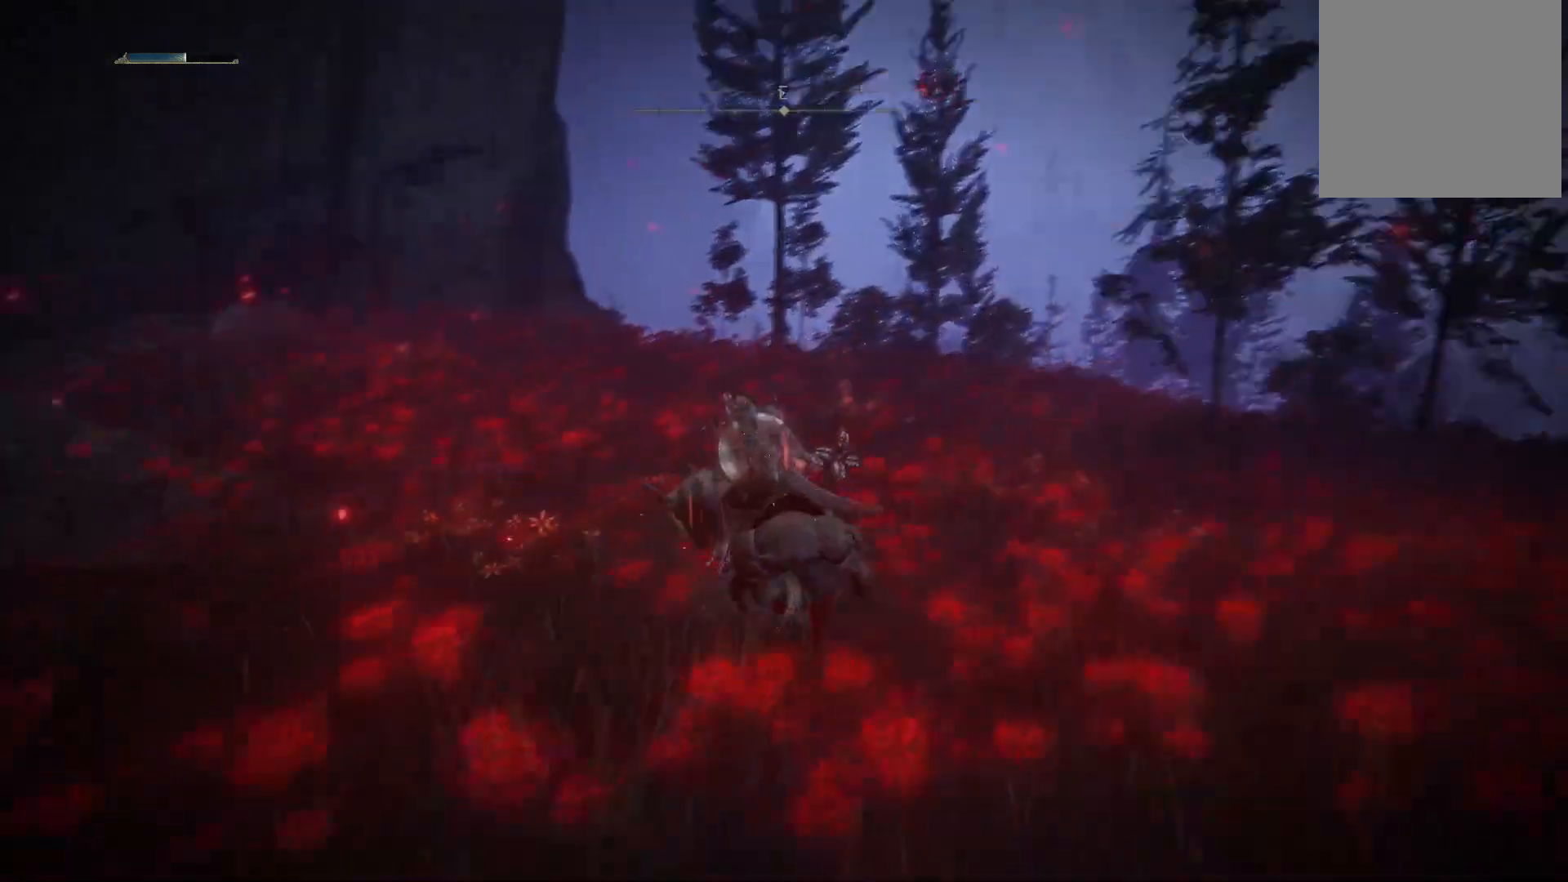
{"buttons": ["B"], "left_stick": "up", "right_stick": "center", "events": [[217, "right_stick", "center"], [483, "B", "down"]]}
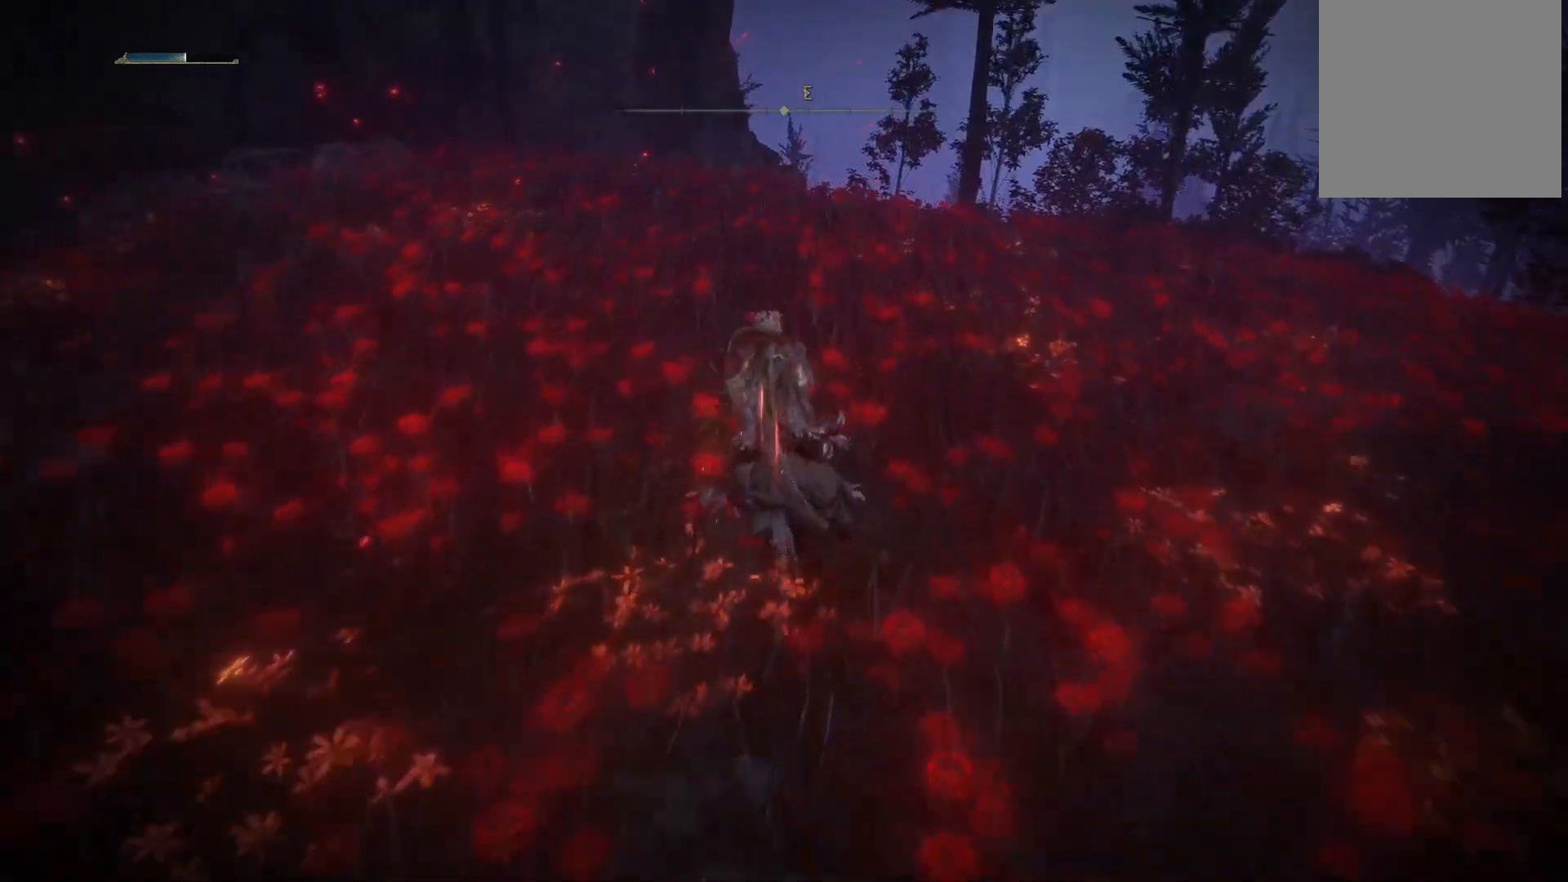
{"buttons": [], "left_stick": "up", "right_stick": "down-right", "events": [[67, "B", "up"], [333, "right_stick", "down-right"]]}
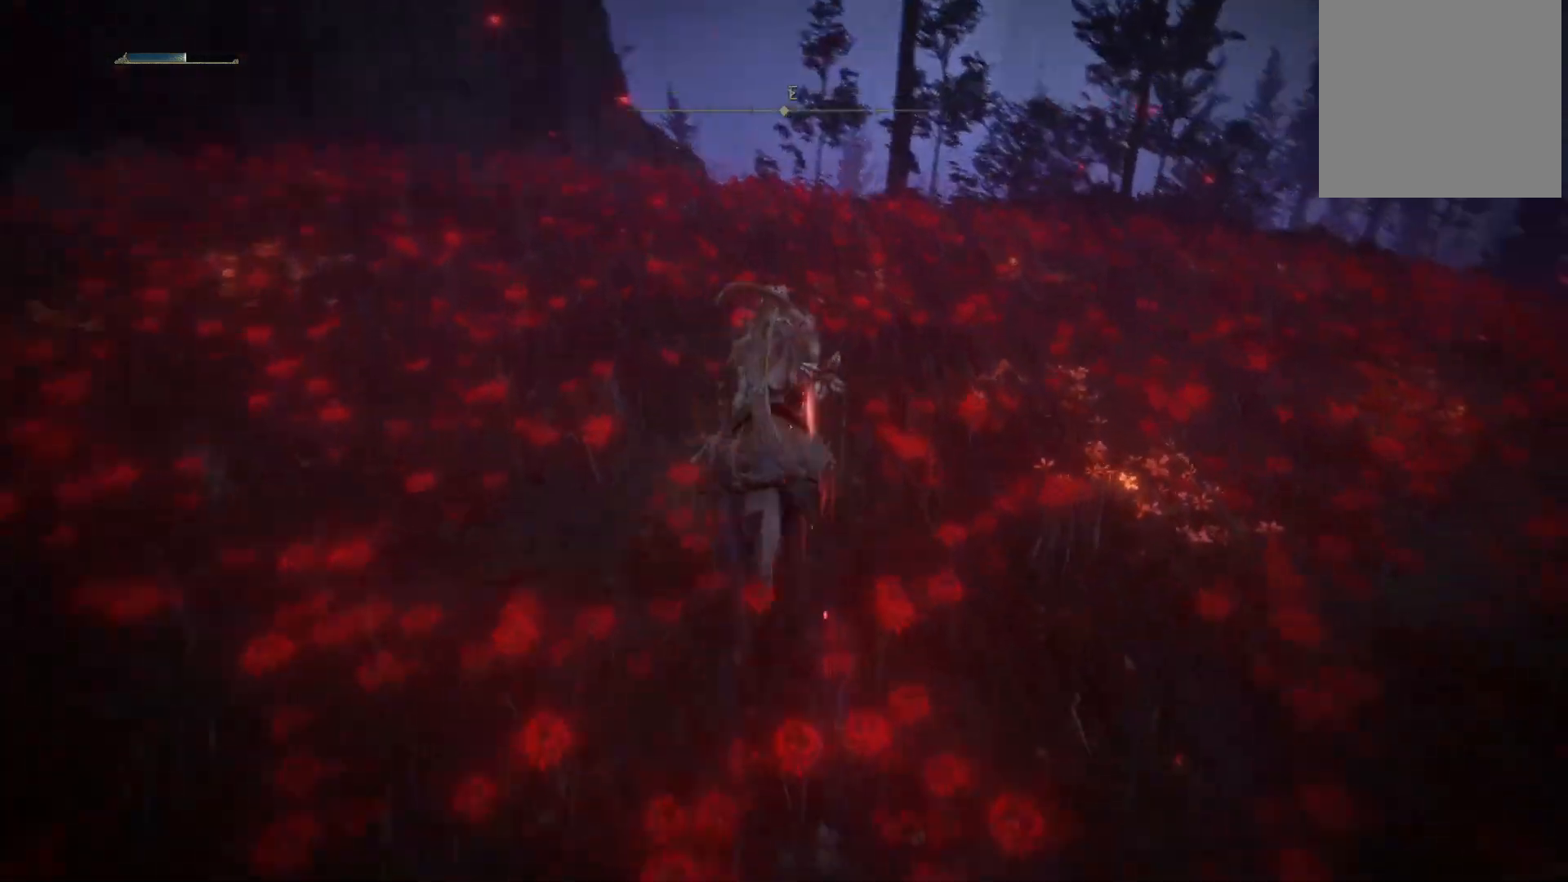
{"buttons": [], "left_stick": "up", "right_stick": "right", "events": [[433, "right_stick", "right"]]}
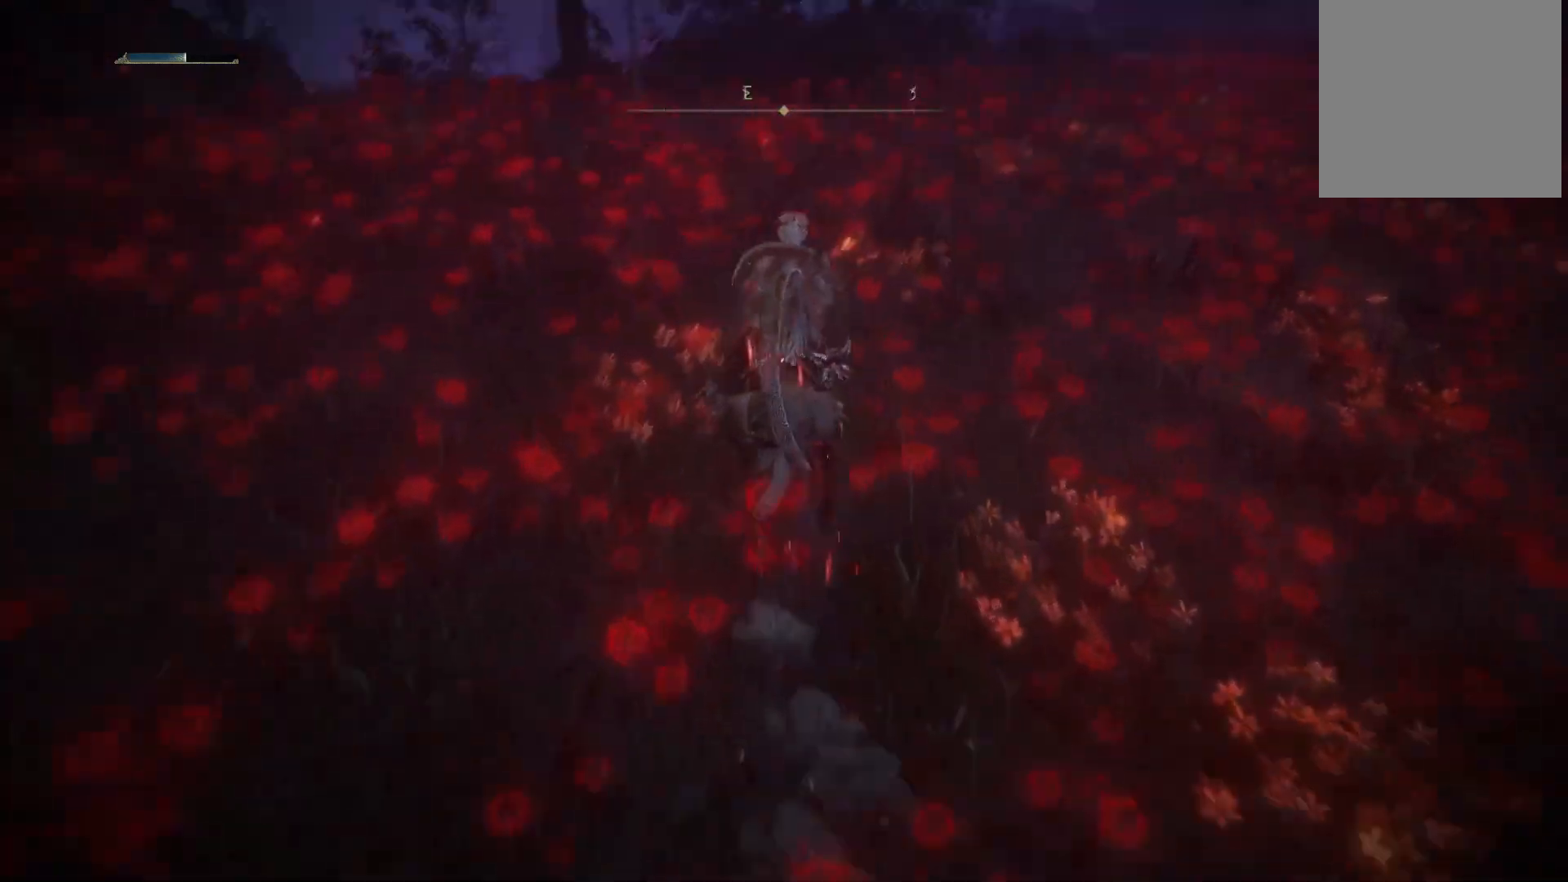
{"buttons": [], "left_stick": "up", "right_stick": "center", "events": [[233, "right_stick", "center"]]}
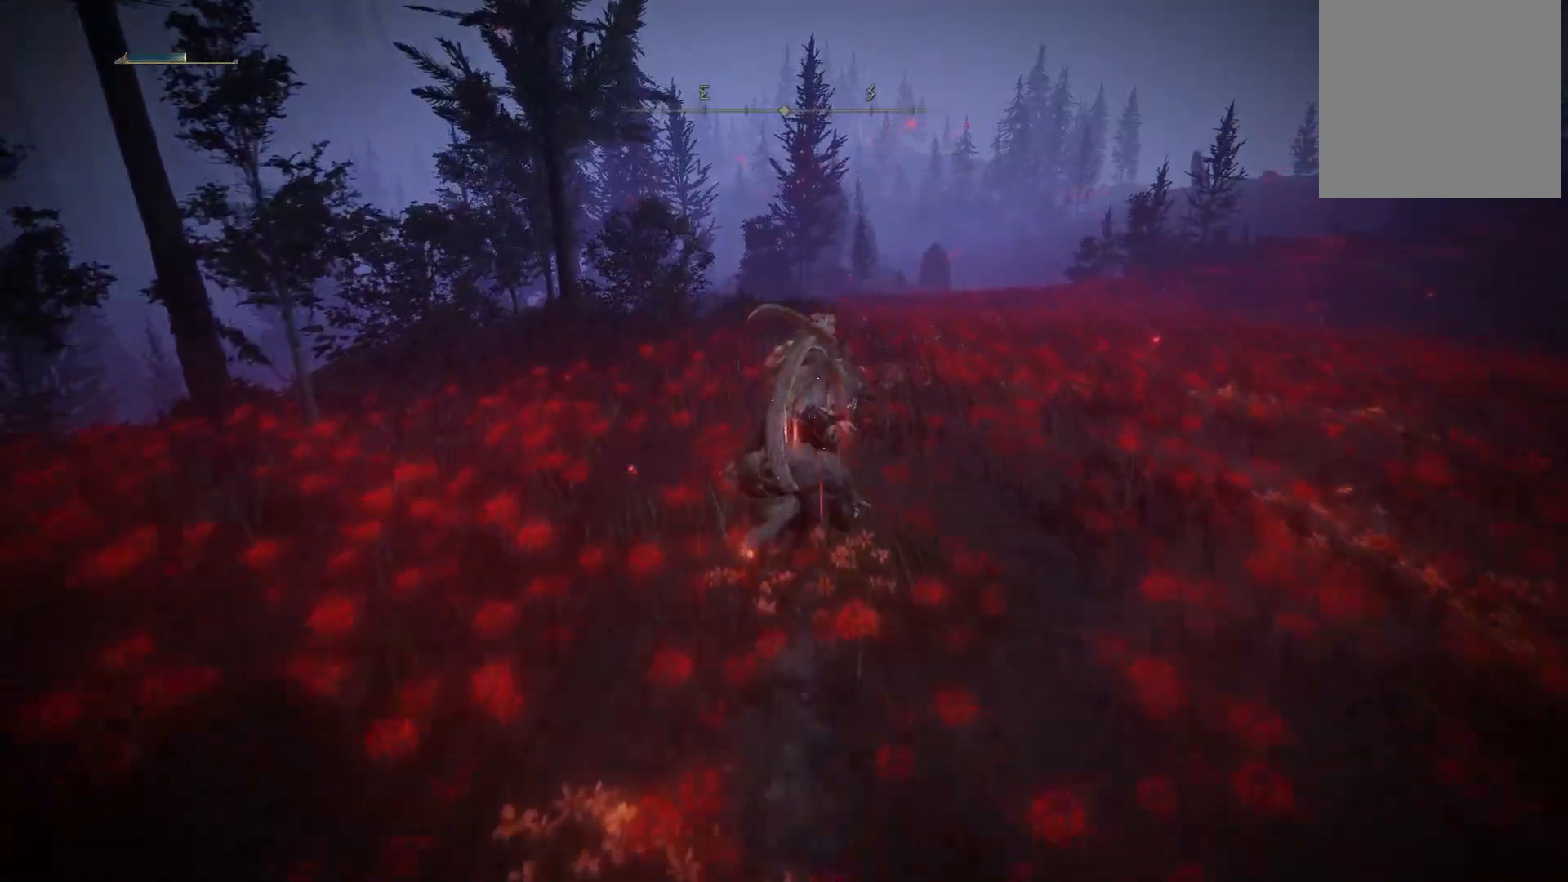
{"buttons": [], "left_stick": "up", "right_stick": "center", "events": [[283, "right_stick", "down-right"], [433, "right_stick", "center"]]}
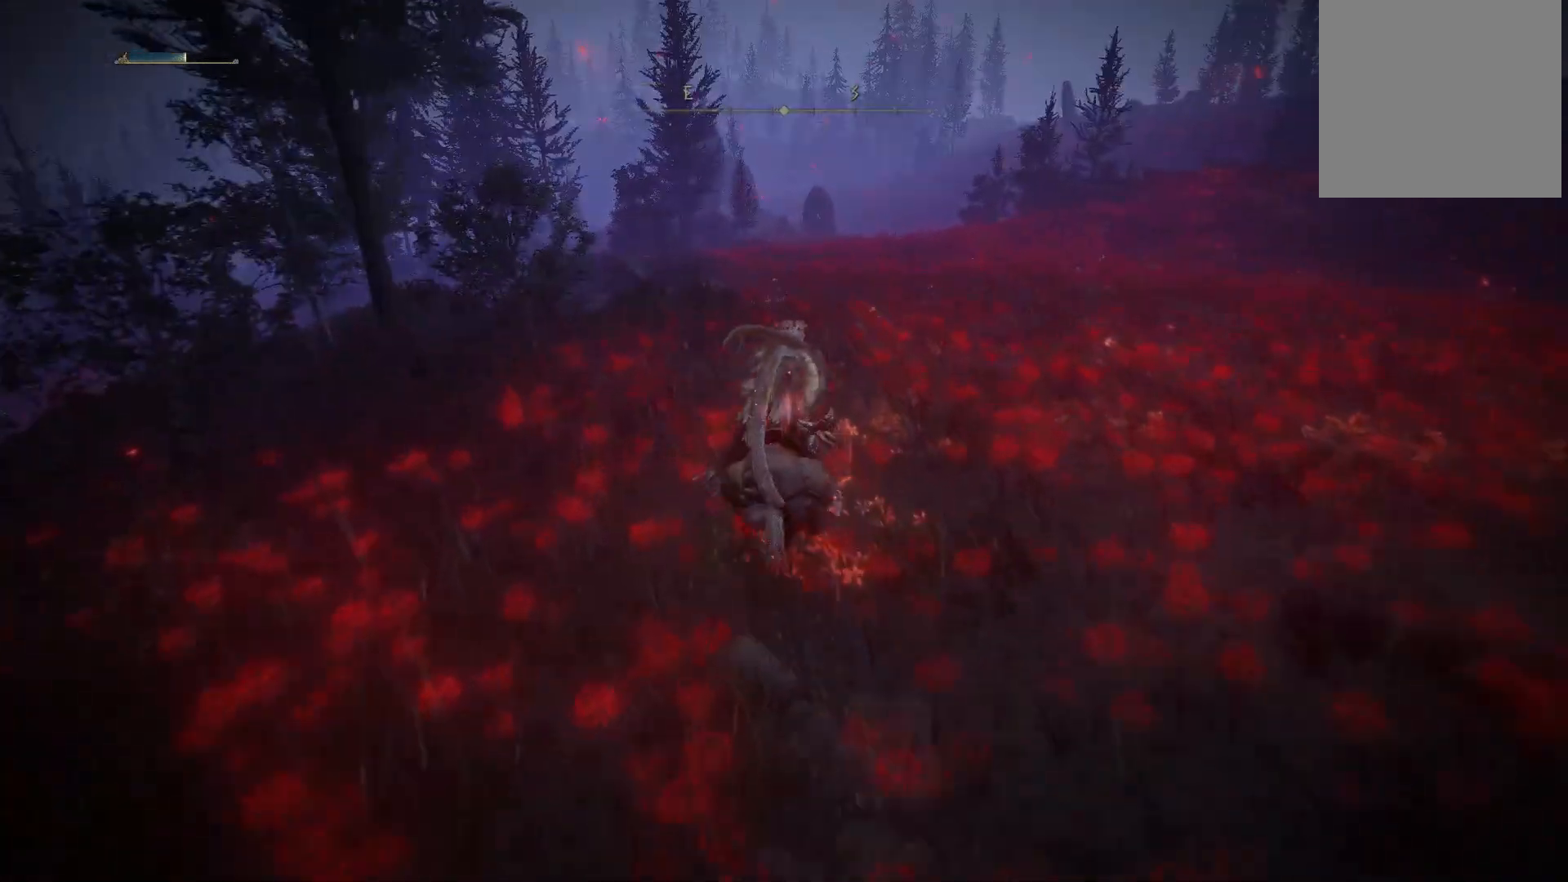
{"buttons": [], "left_stick": "up", "right_stick": "right", "events": [[500, "right_stick", "right"]]}
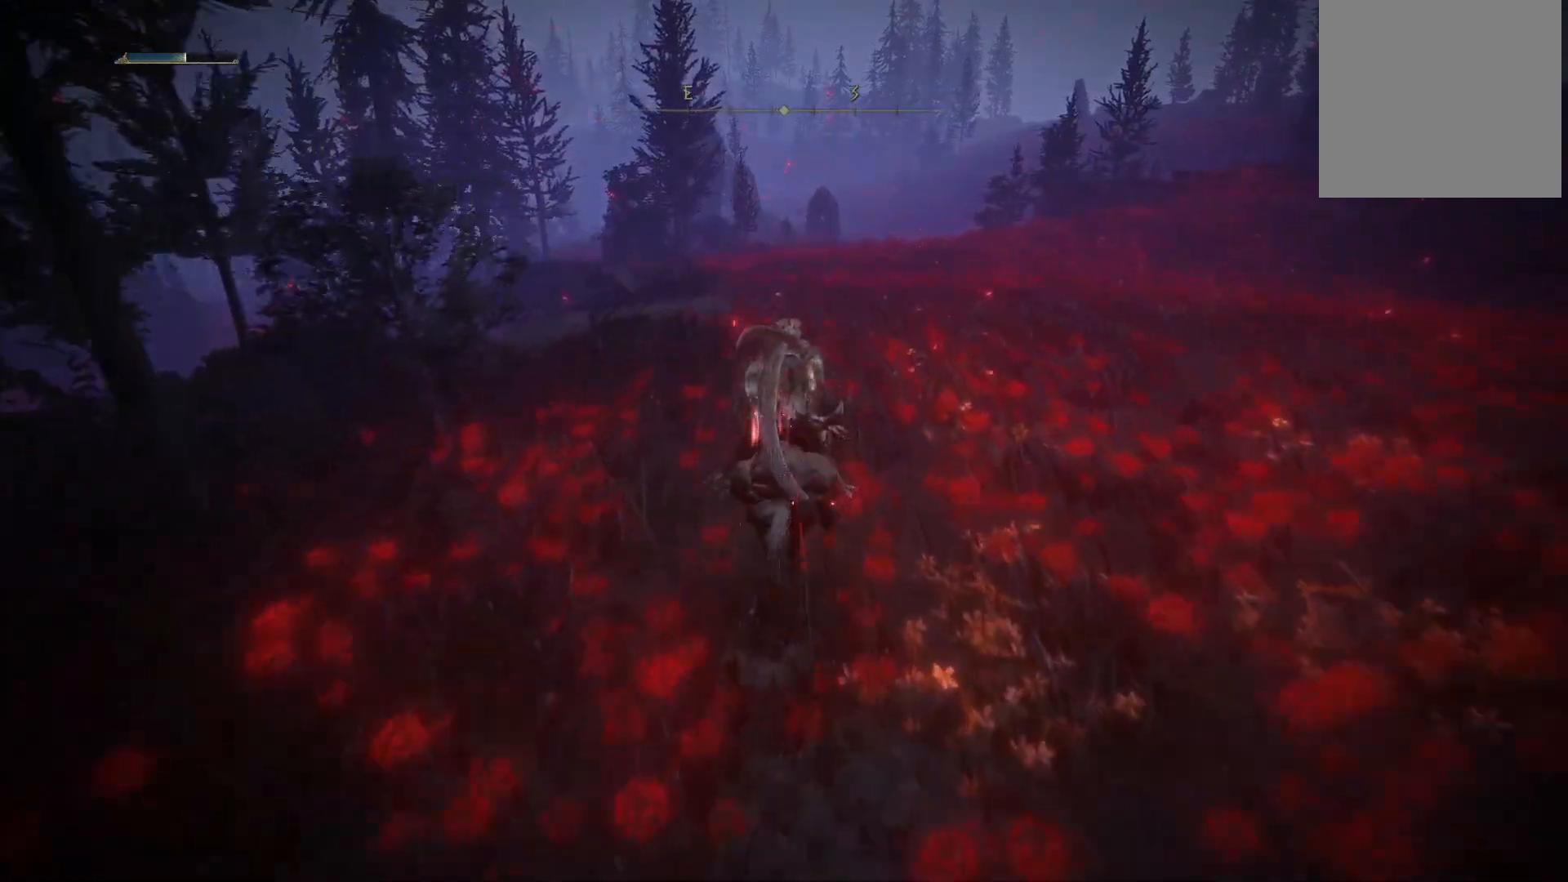
{"buttons": [], "left_stick": "up-left", "right_stick": "center", "events": [[217, "right_stick", "center"], [367, "left_stick", "up-left"], [383, "B", "down"], [467, "B", "up"]]}
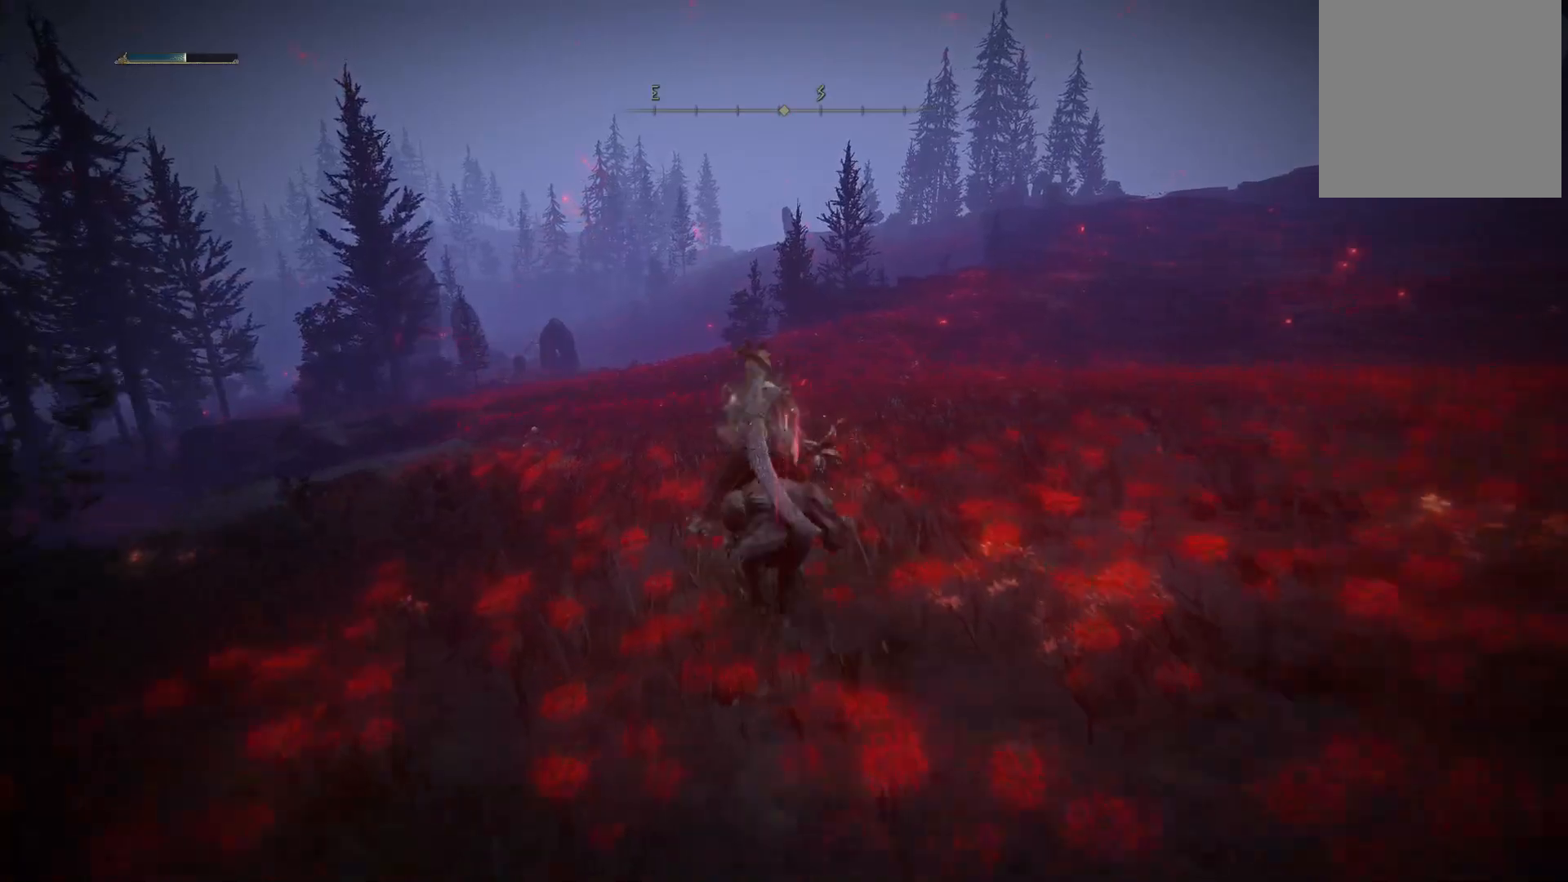
{"buttons": [], "left_stick": "up-left", "right_stick": "down-left", "events": [[183, "right_stick", "down-left"]]}
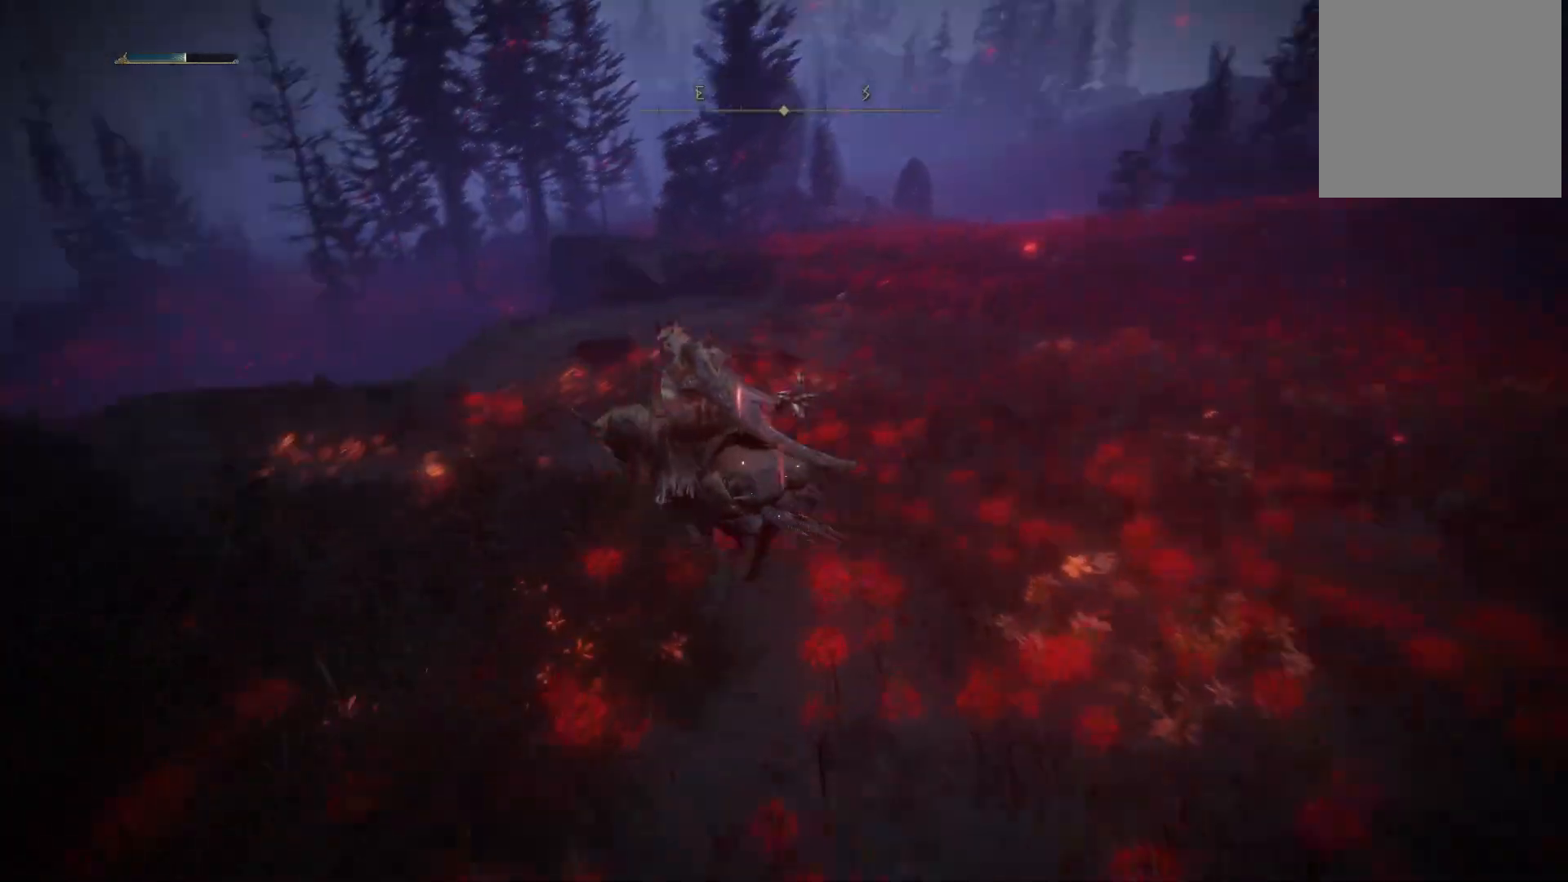
{"buttons": [], "left_stick": "up", "right_stick": "down-left", "events": [[250, "left_stick", "up"], [350, "right_stick", "left"], [450, "right_stick", "down-left"]]}
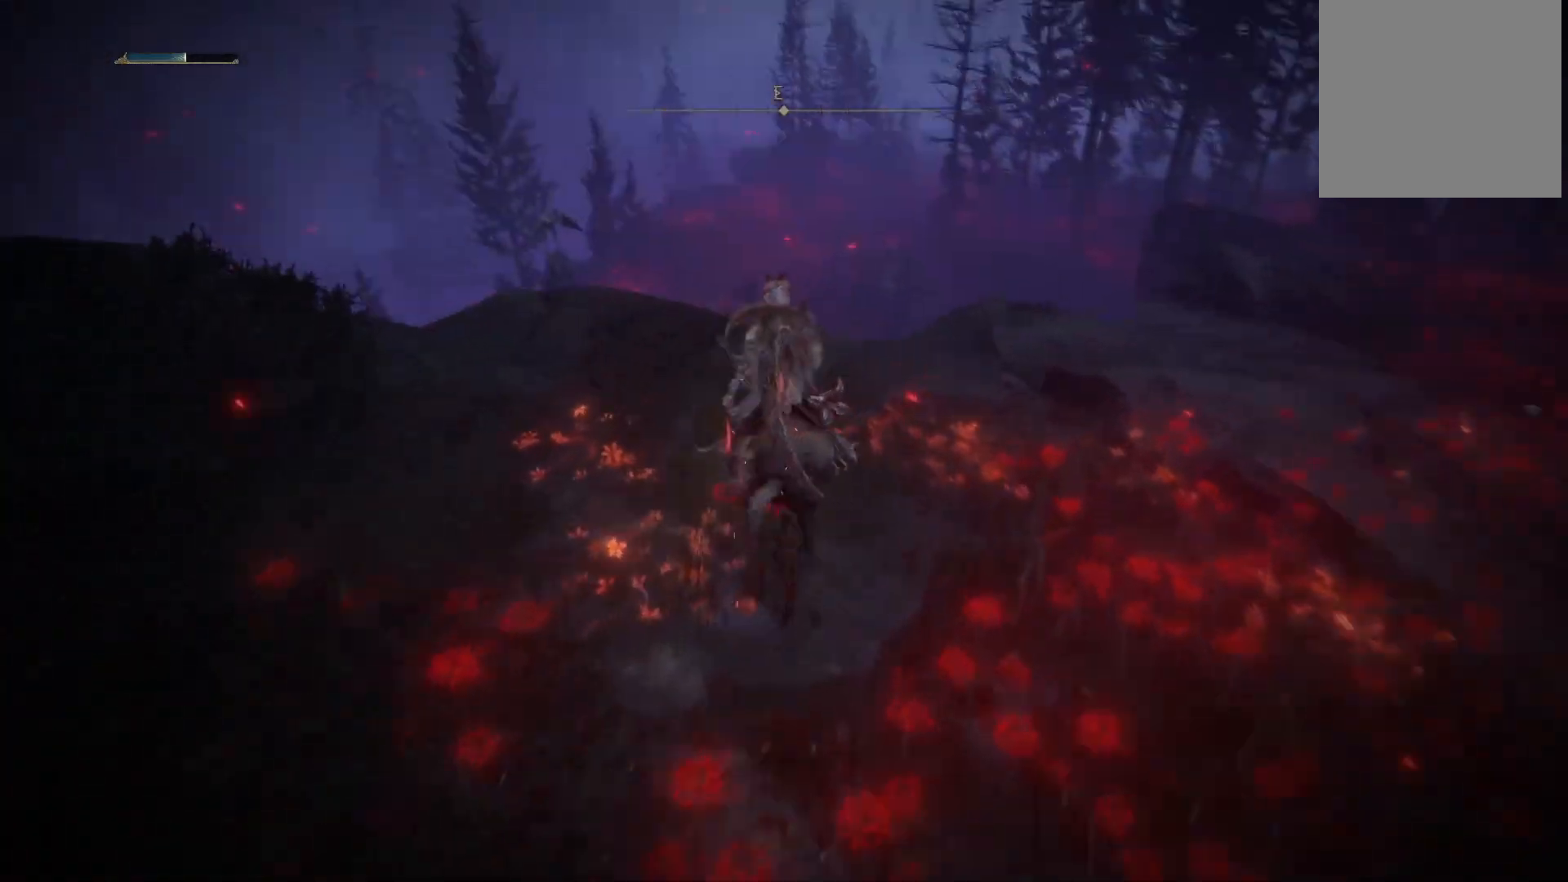
{"buttons": [], "left_stick": "up", "right_stick": "down-left", "events": []}
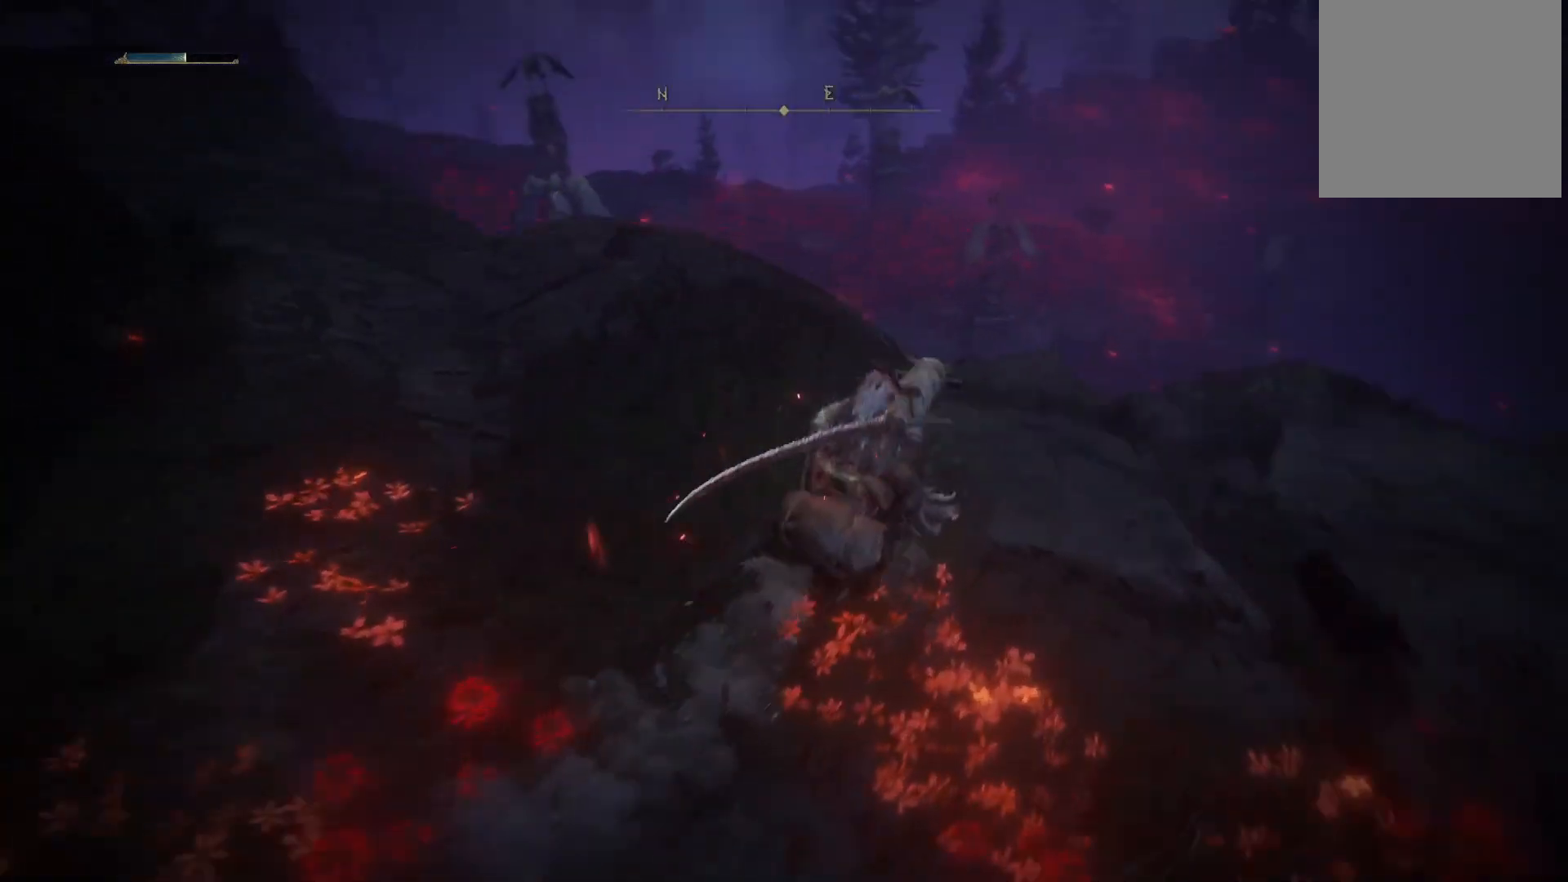
{"buttons": [], "left_stick": "center", "right_stick": "center", "events": [[233, "right_stick", "center"], [483, "left_stick", "center"]]}